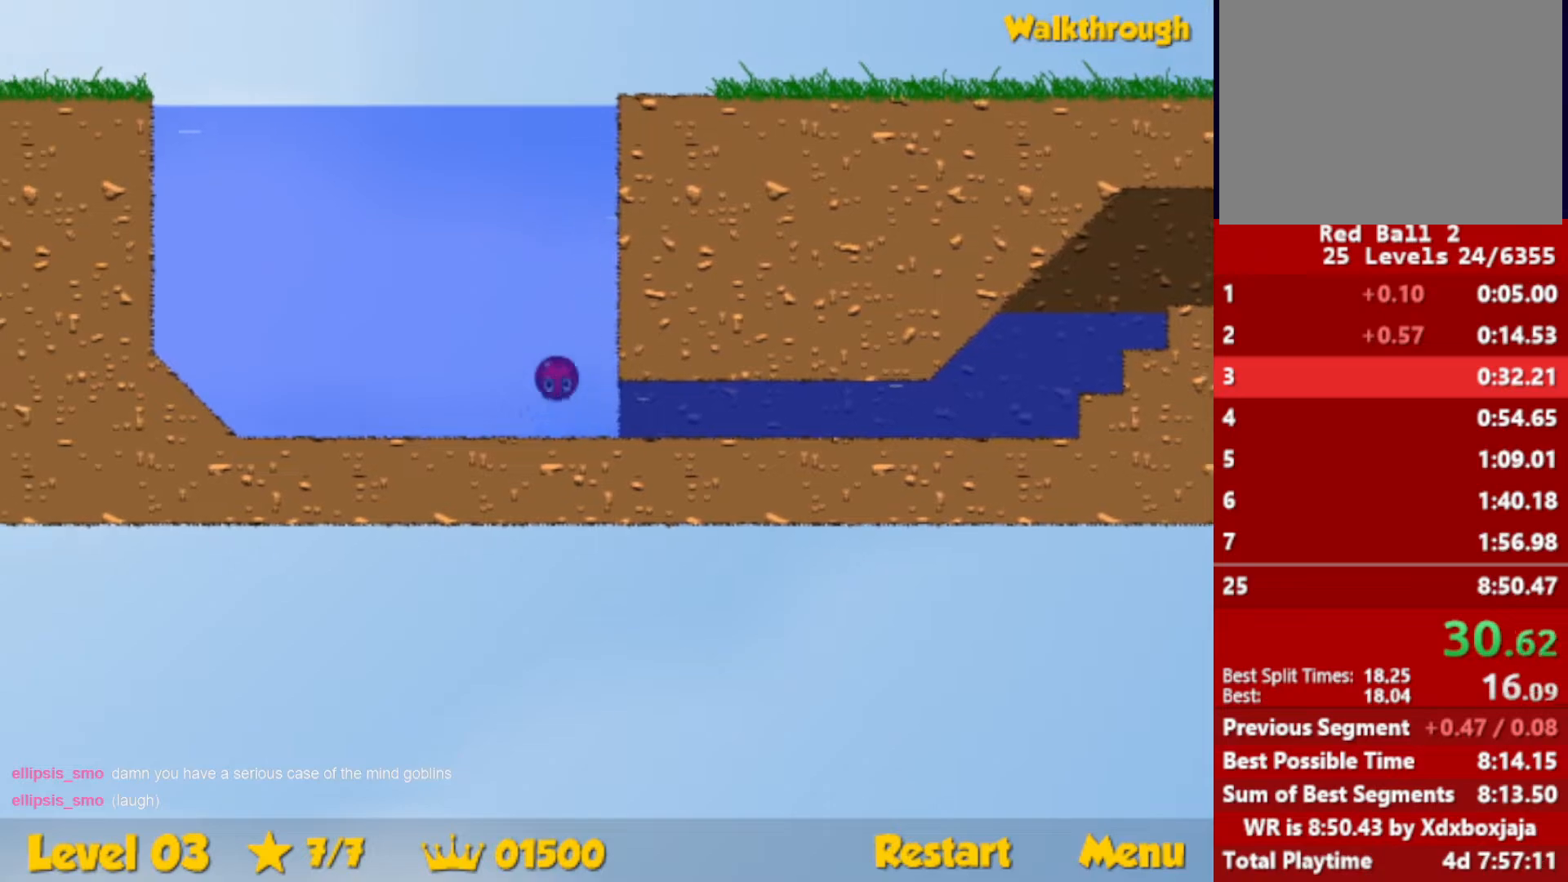
Gameplay with keyboard; each line is a JSON object with the keys held at the frame after it. "events" lists presses ("down") and releases ("up") of "down", "escape", "left", "r", "right" and "up" between this image and that frame as [ms after this image, input, new state], when the widget could be followed in between. No other keys are recorded. Mouse input is not recorded.
{"keys": ["right", "up"], "events": []}
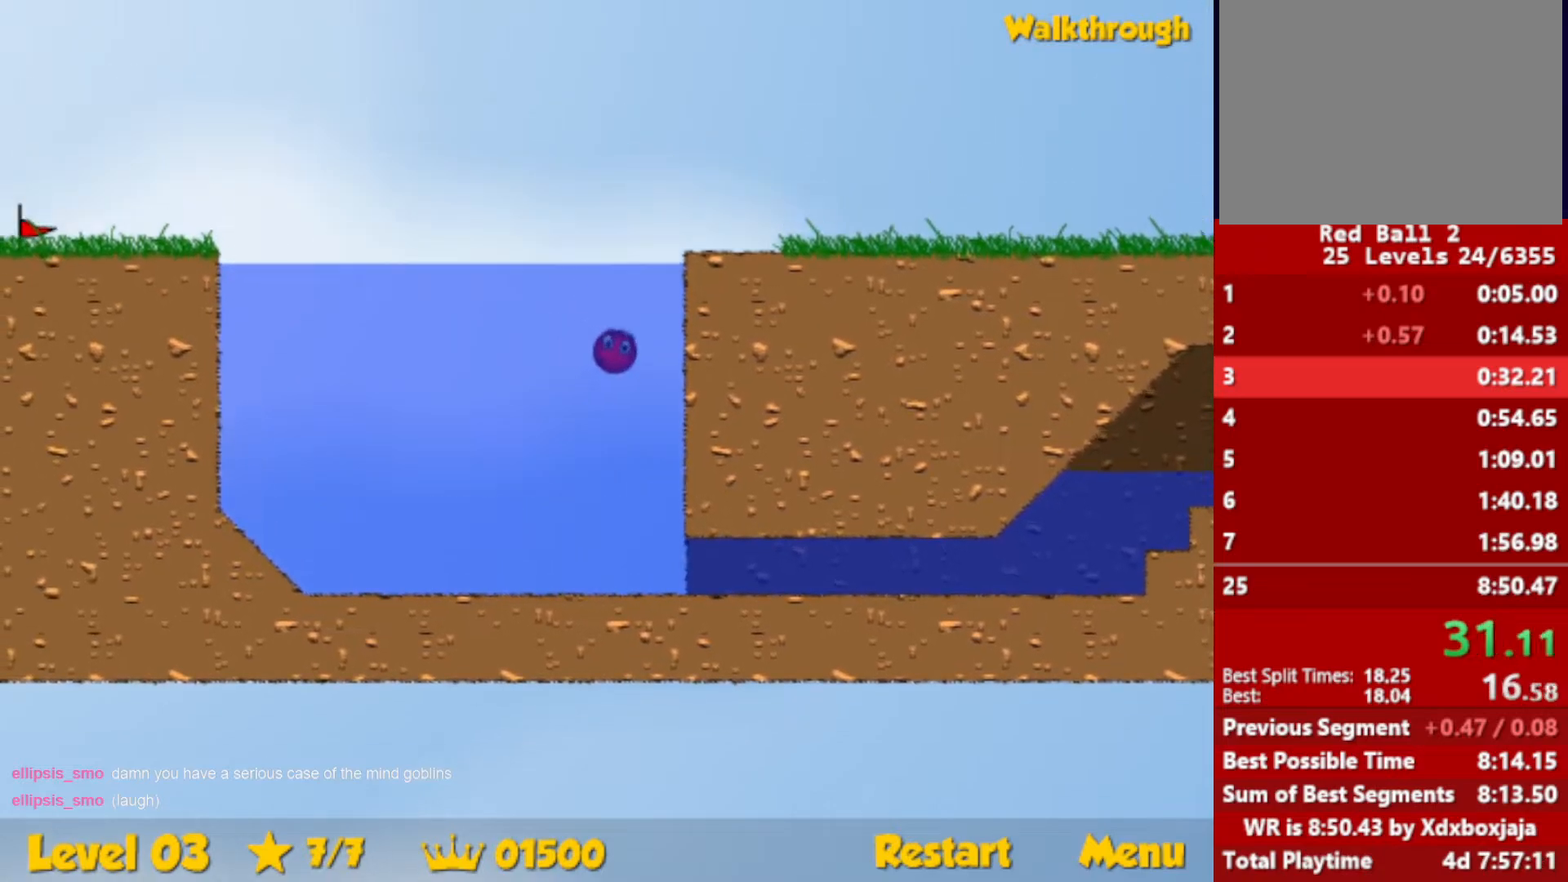
{"keys": ["right"], "events": [[50, "up", "up"], [217, "down", "down"], [317, "down", "up"]]}
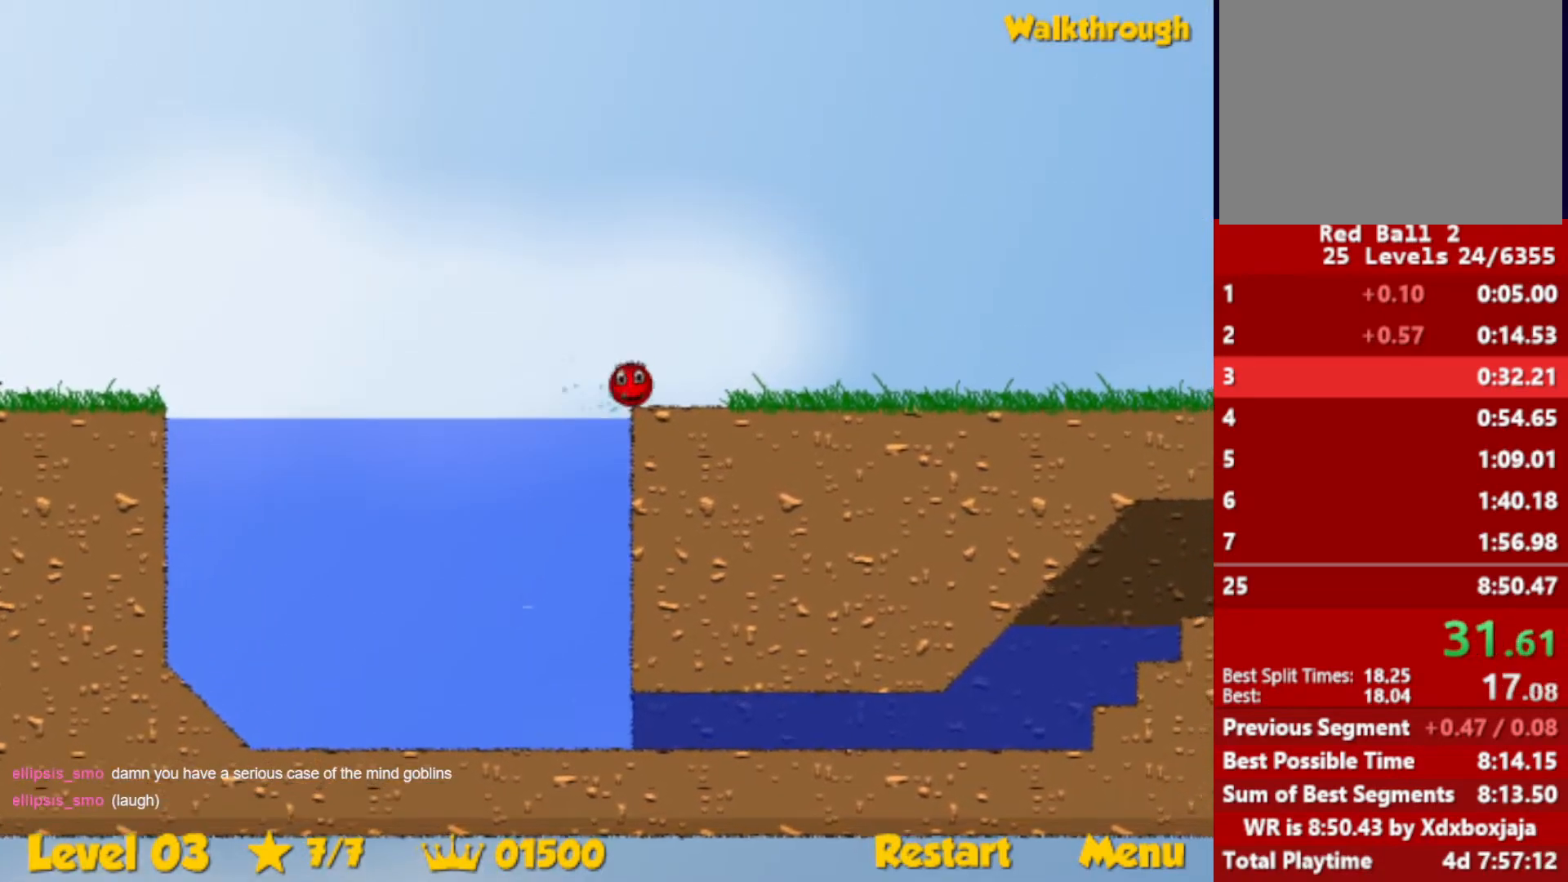
{"keys": ["right"], "events": []}
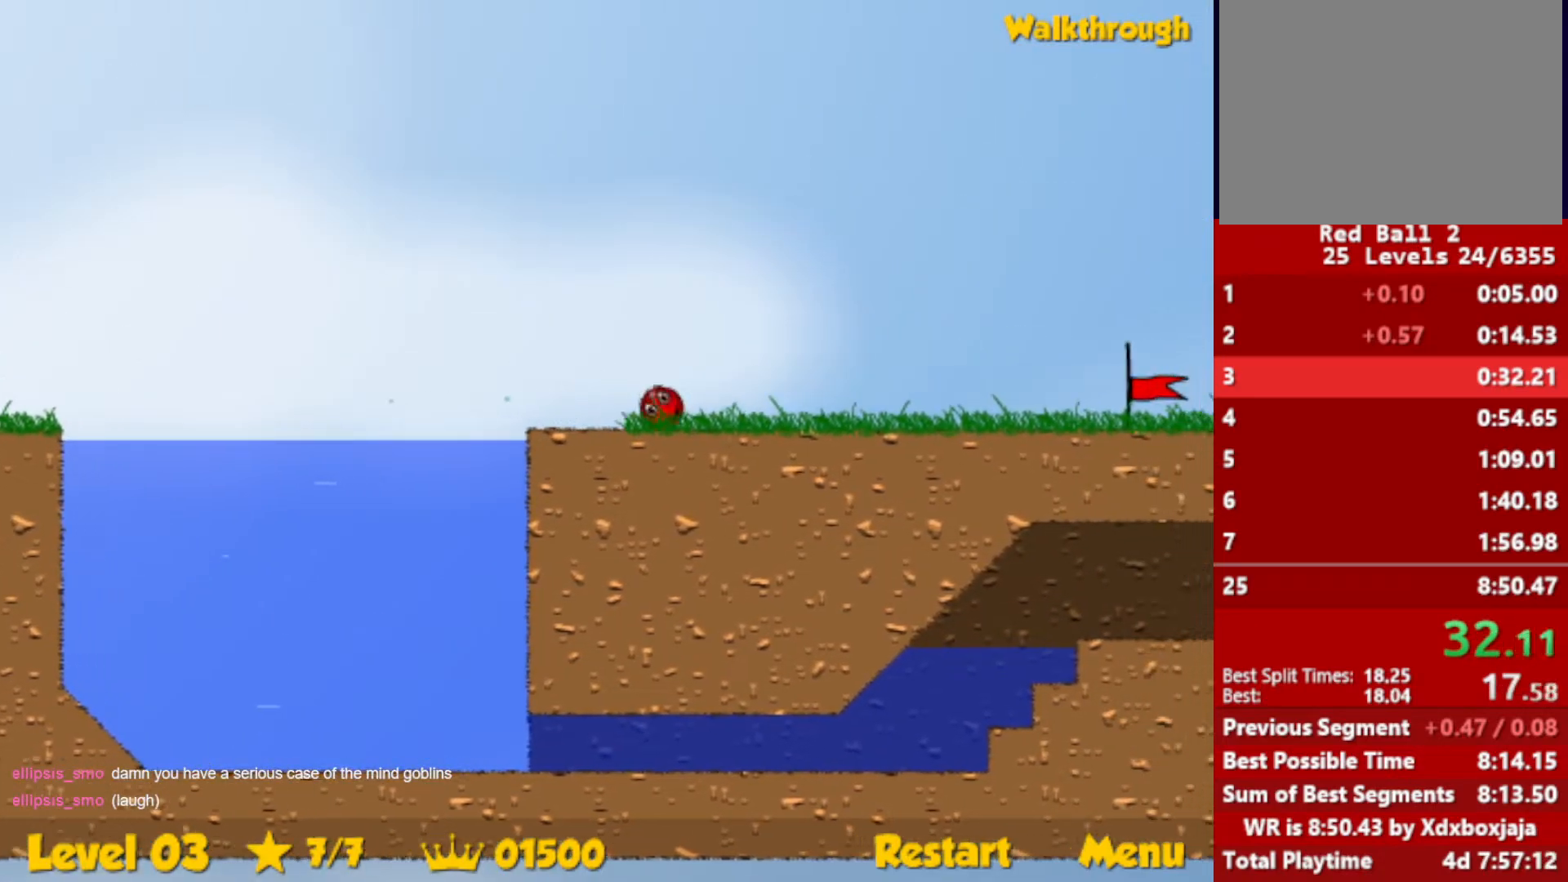
{"keys": ["right"], "events": []}
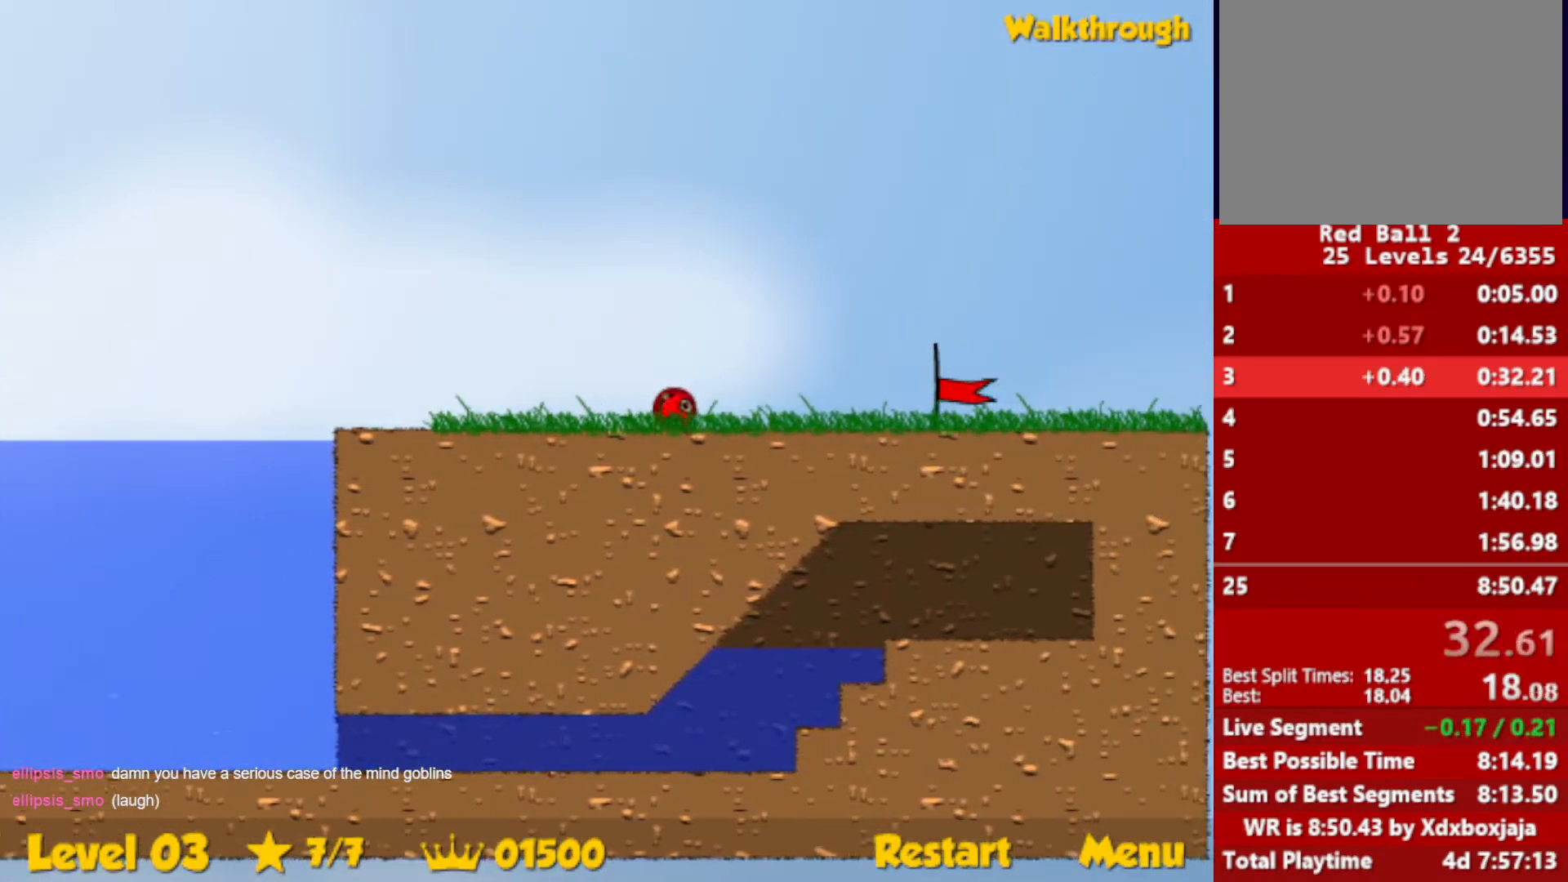
{"keys": ["right"], "events": []}
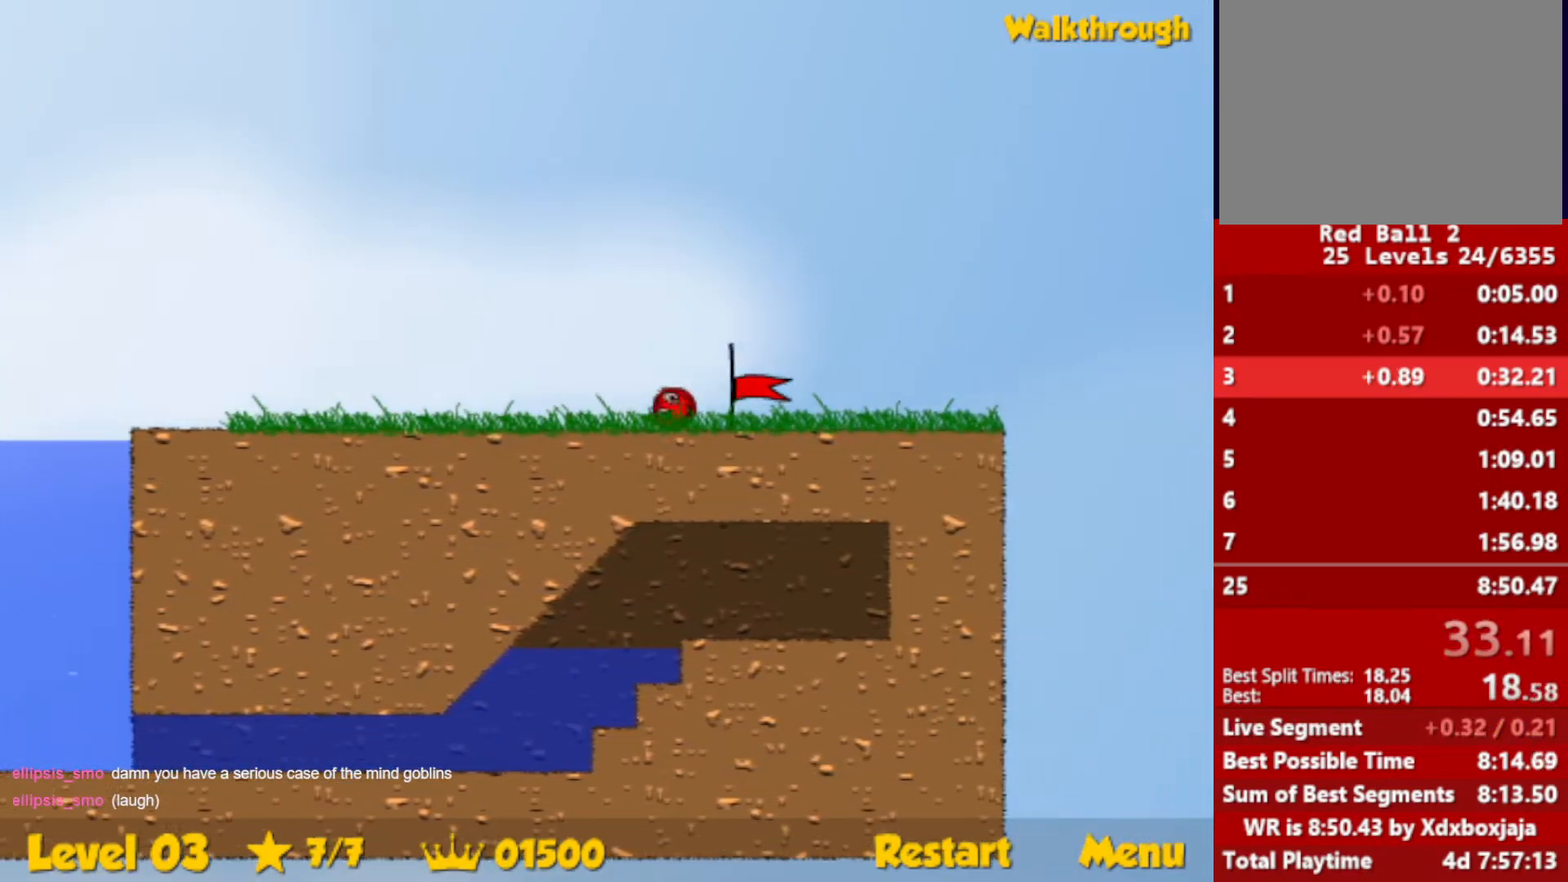
{"keys": [], "events": [[467, "right", "up"]]}
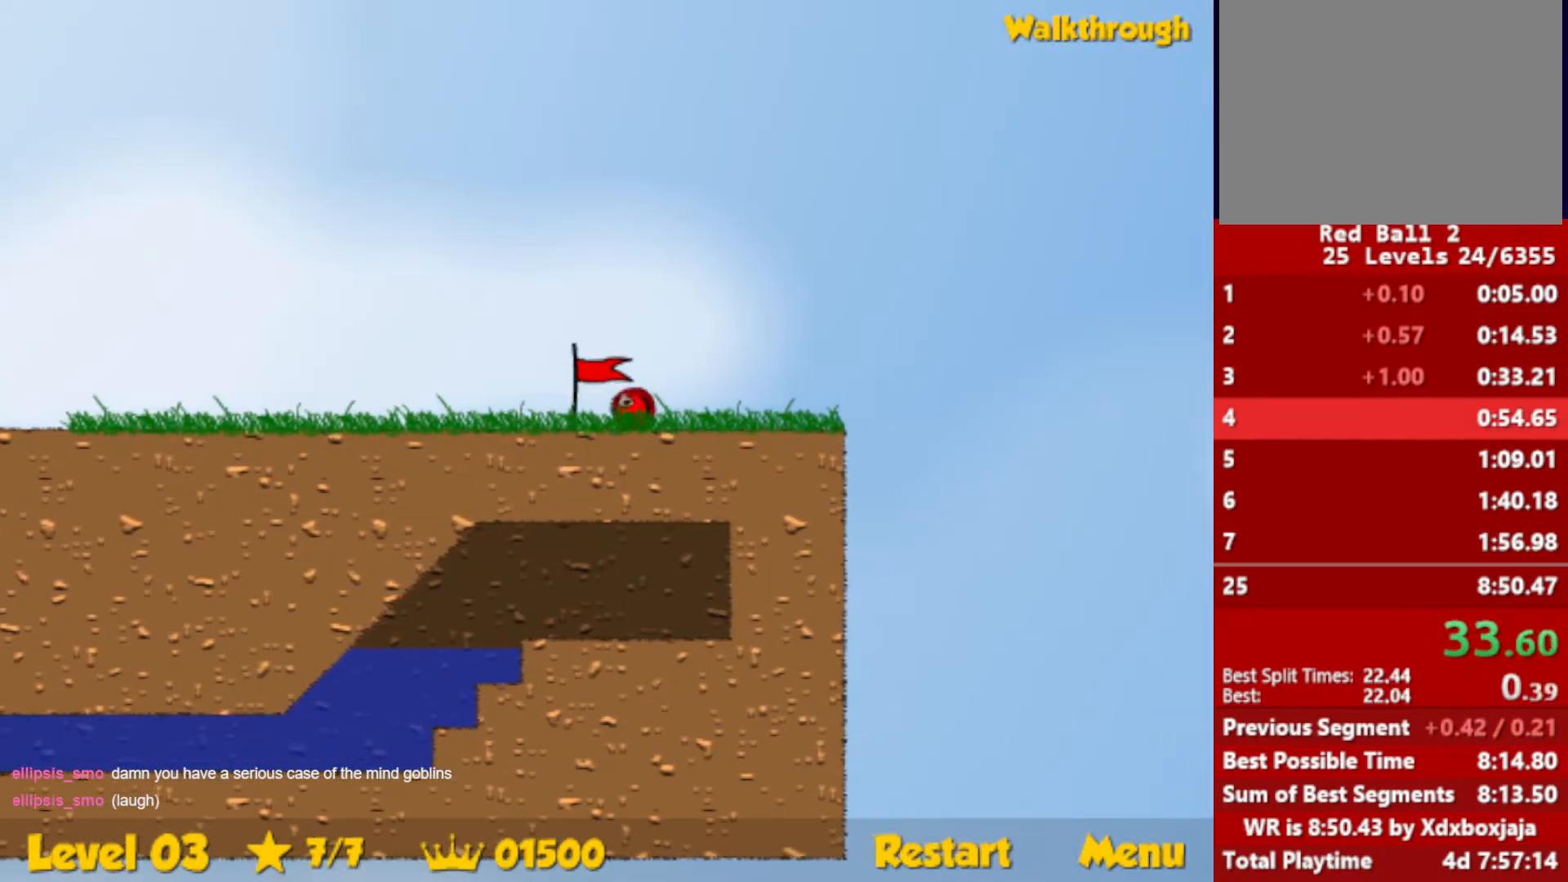
{"keys": ["right"], "events": [[50, "right", "down"]]}
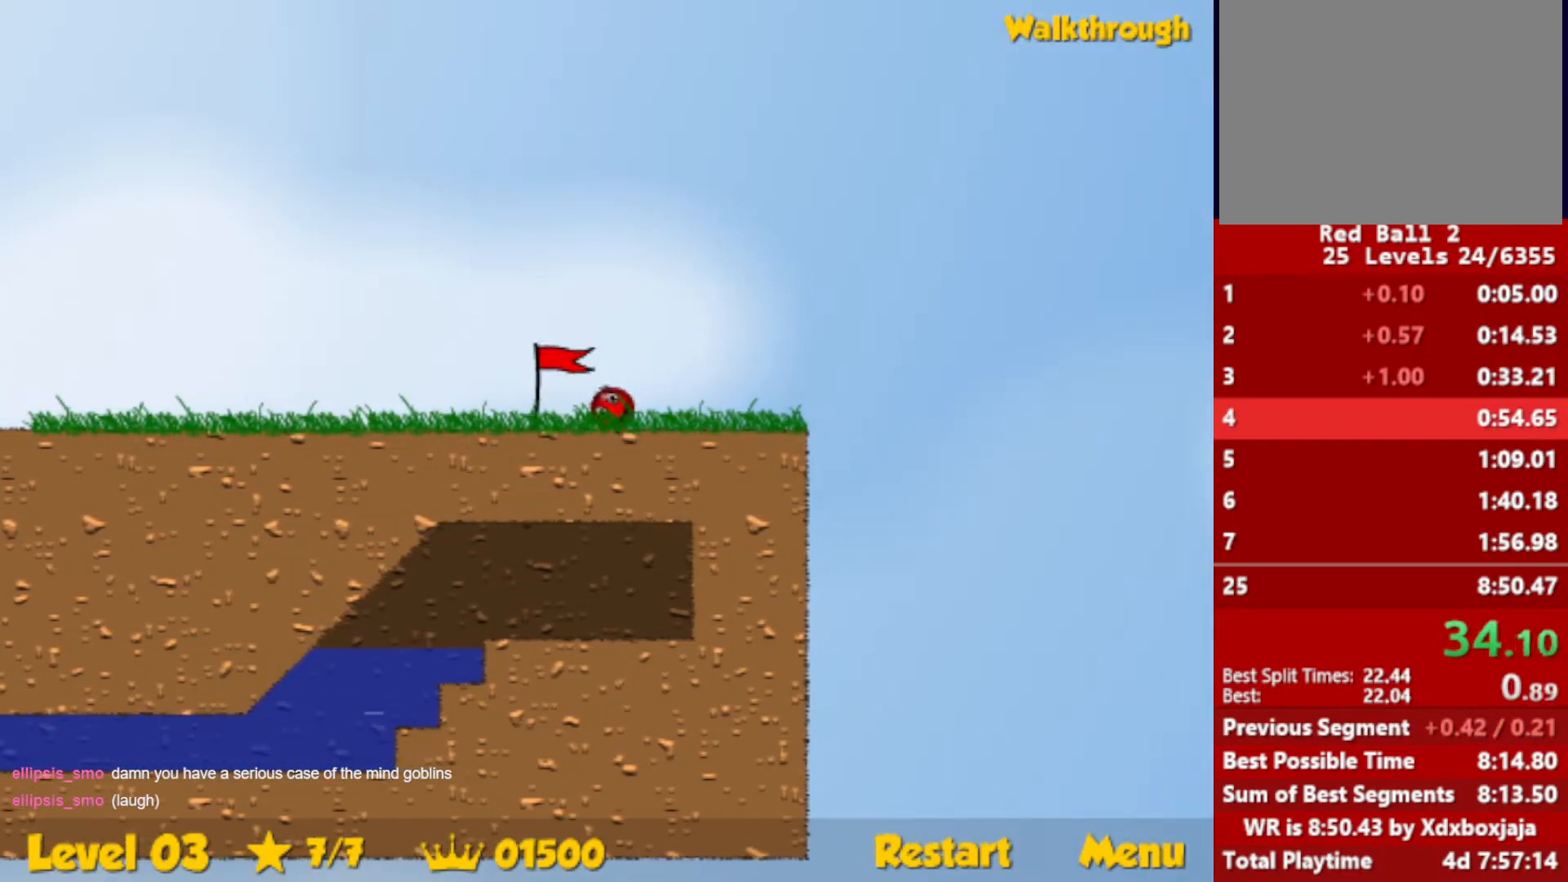
{"keys": ["right"], "events": []}
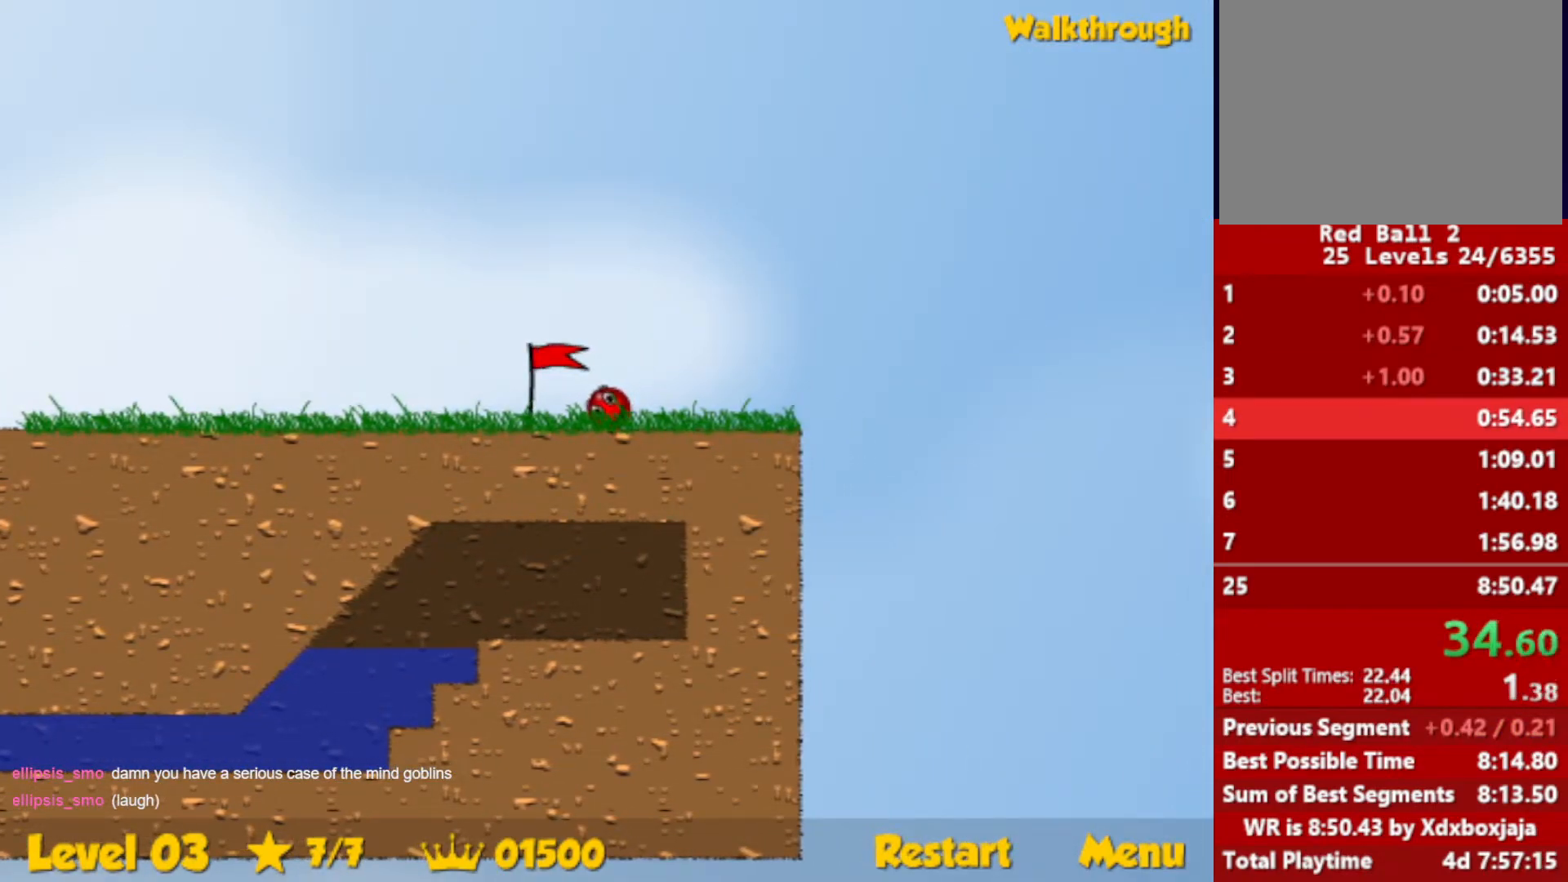
{"keys": ["right", "up"], "events": [[200, "up", "down"]]}
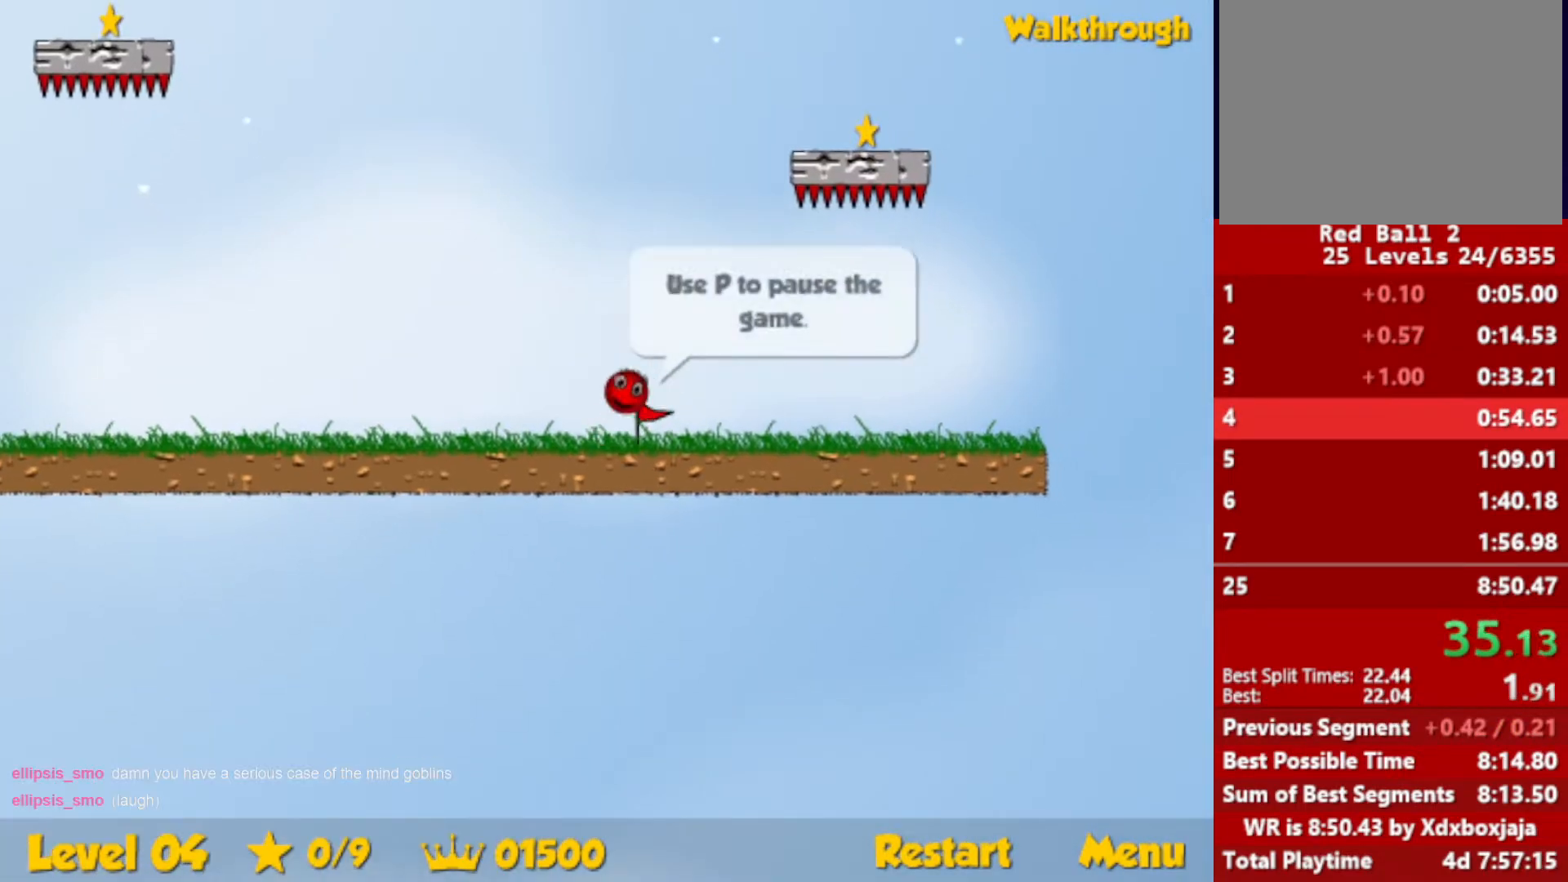
{"keys": [], "events": [[184, "left", "down"], [217, "right", "up"], [234, "up", "up"], [267, "left", "up"]]}
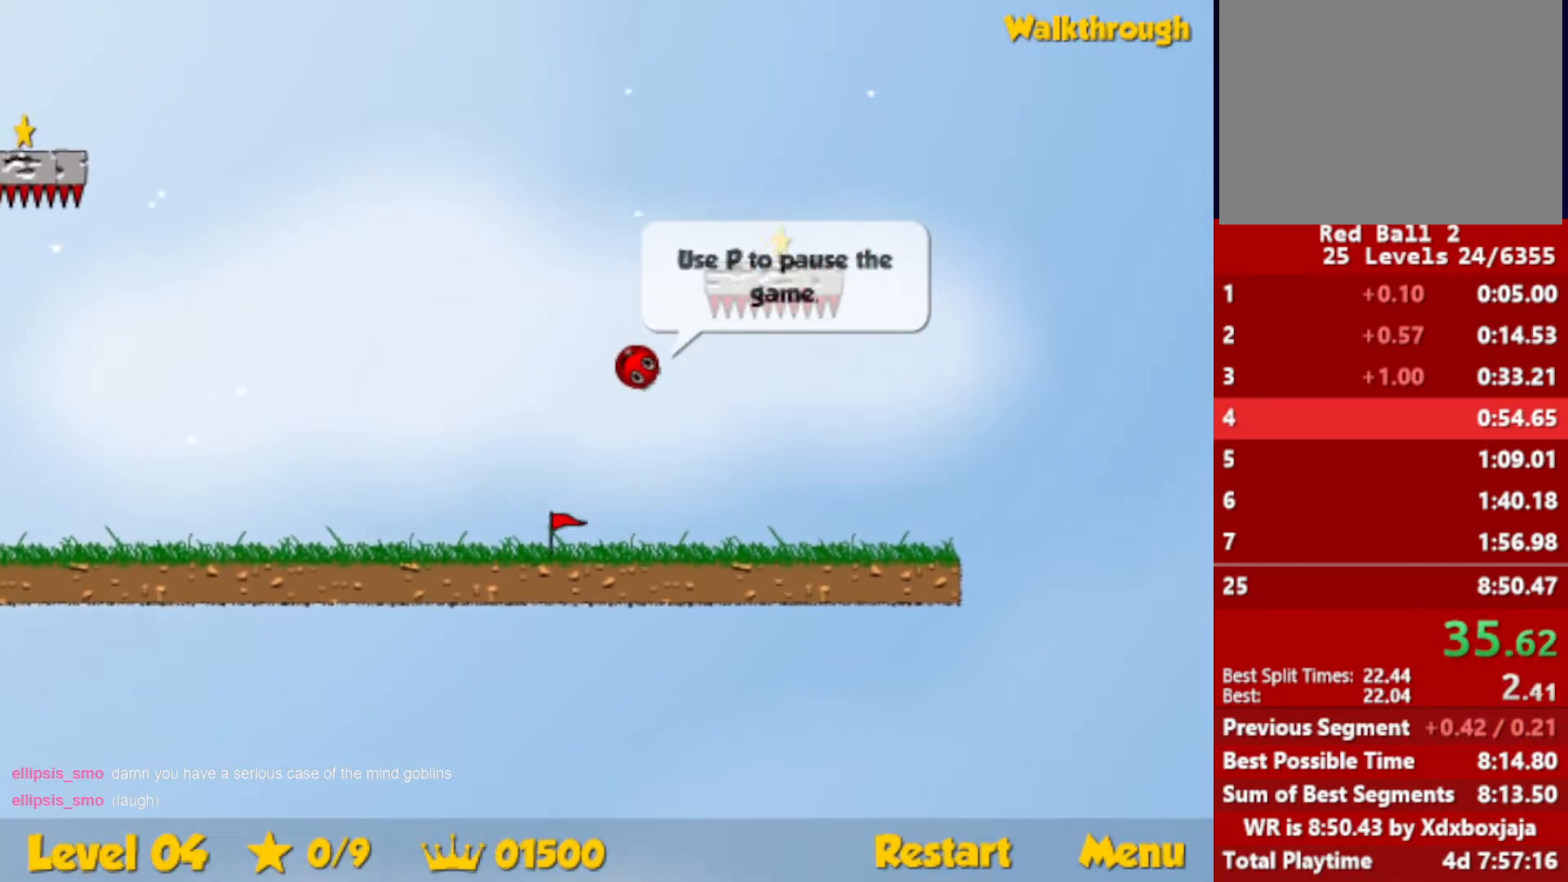
{"keys": ["down", "right"], "events": [[100, "right", "down"], [134, "down", "down"]]}
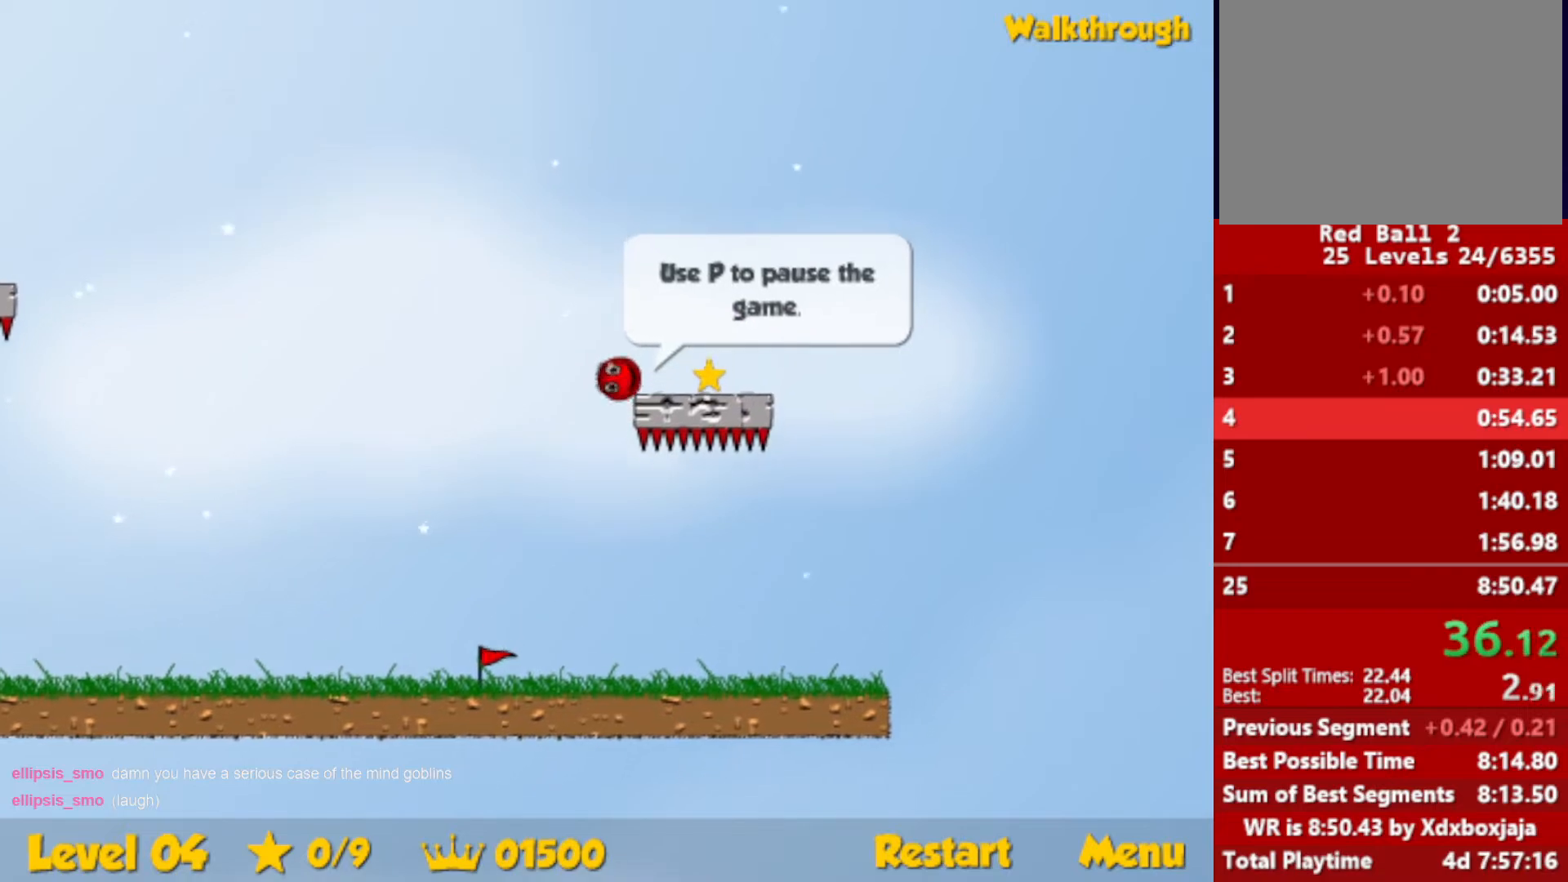
{"keys": ["down", "left"], "events": [[384, "left", "down"], [400, "right", "up"]]}
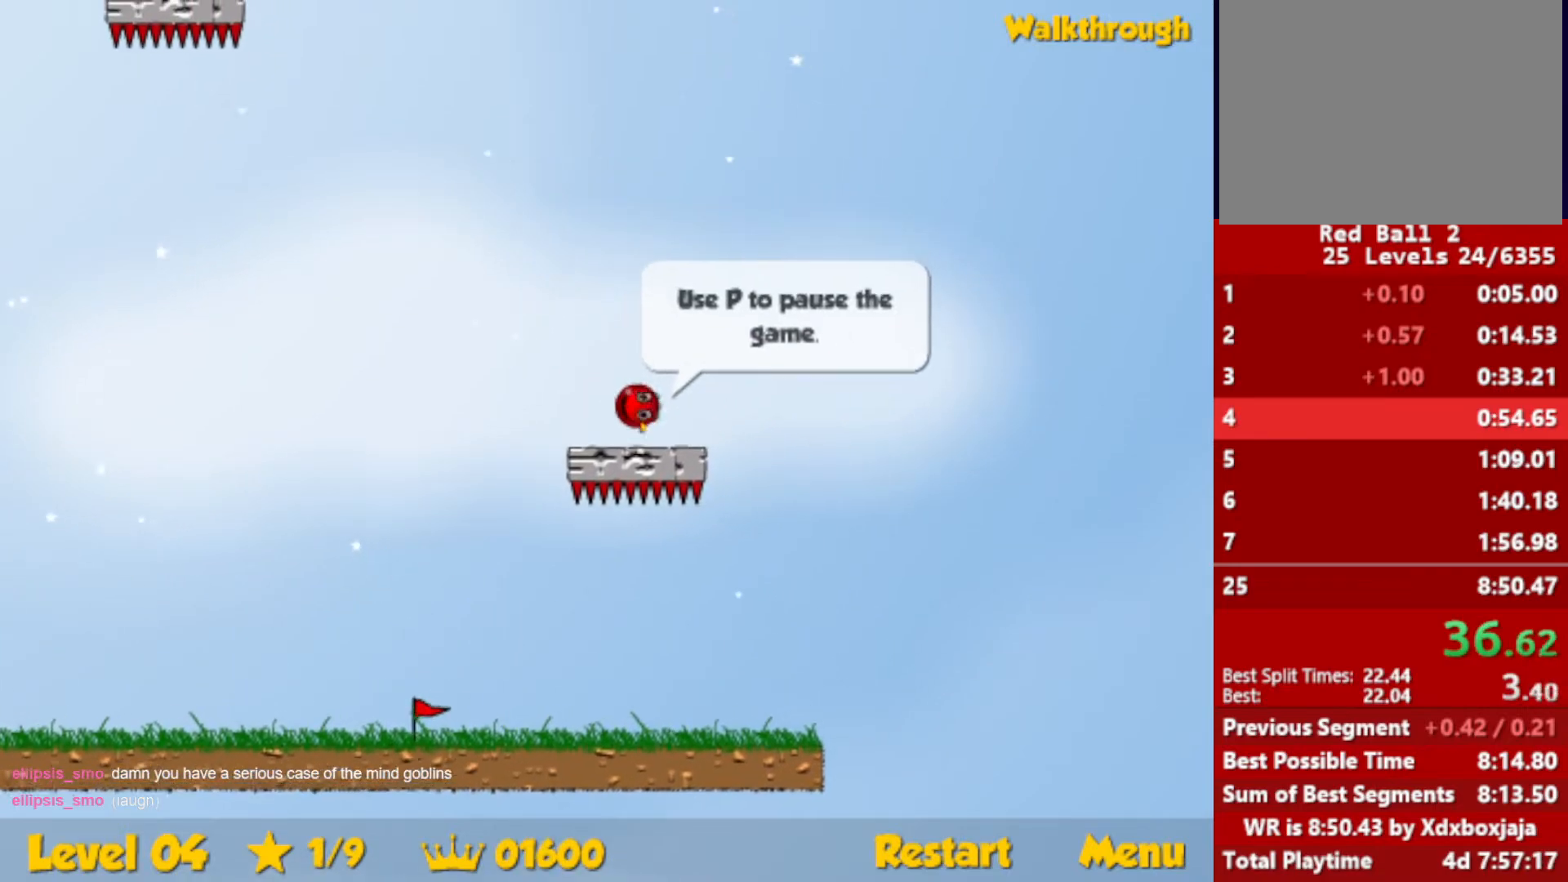
{"keys": ["down", "left"], "events": []}
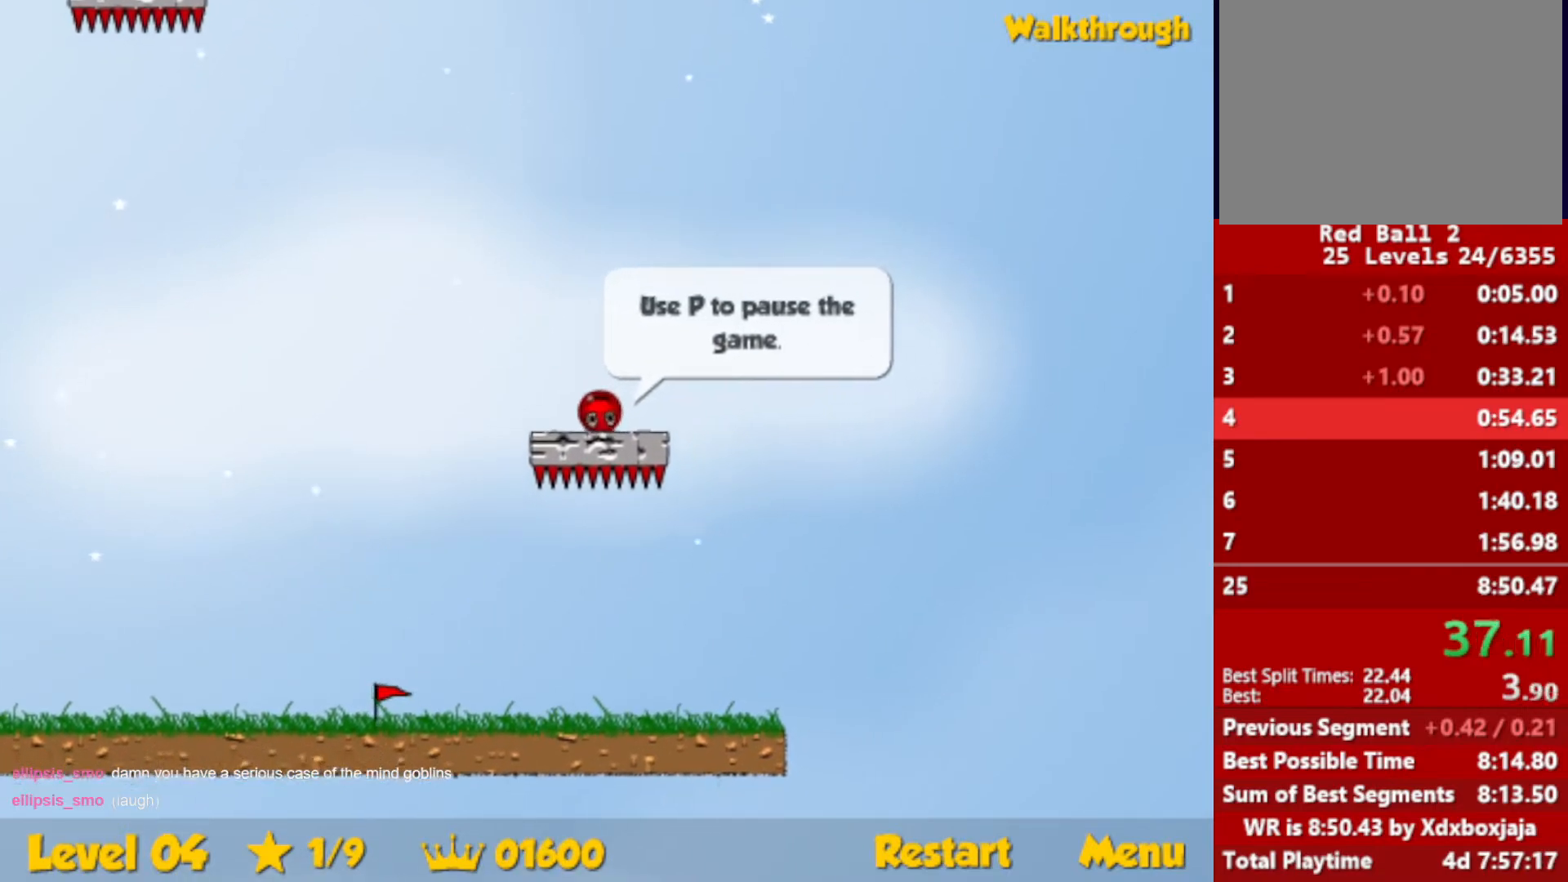
{"keys": ["down", "left"], "events": []}
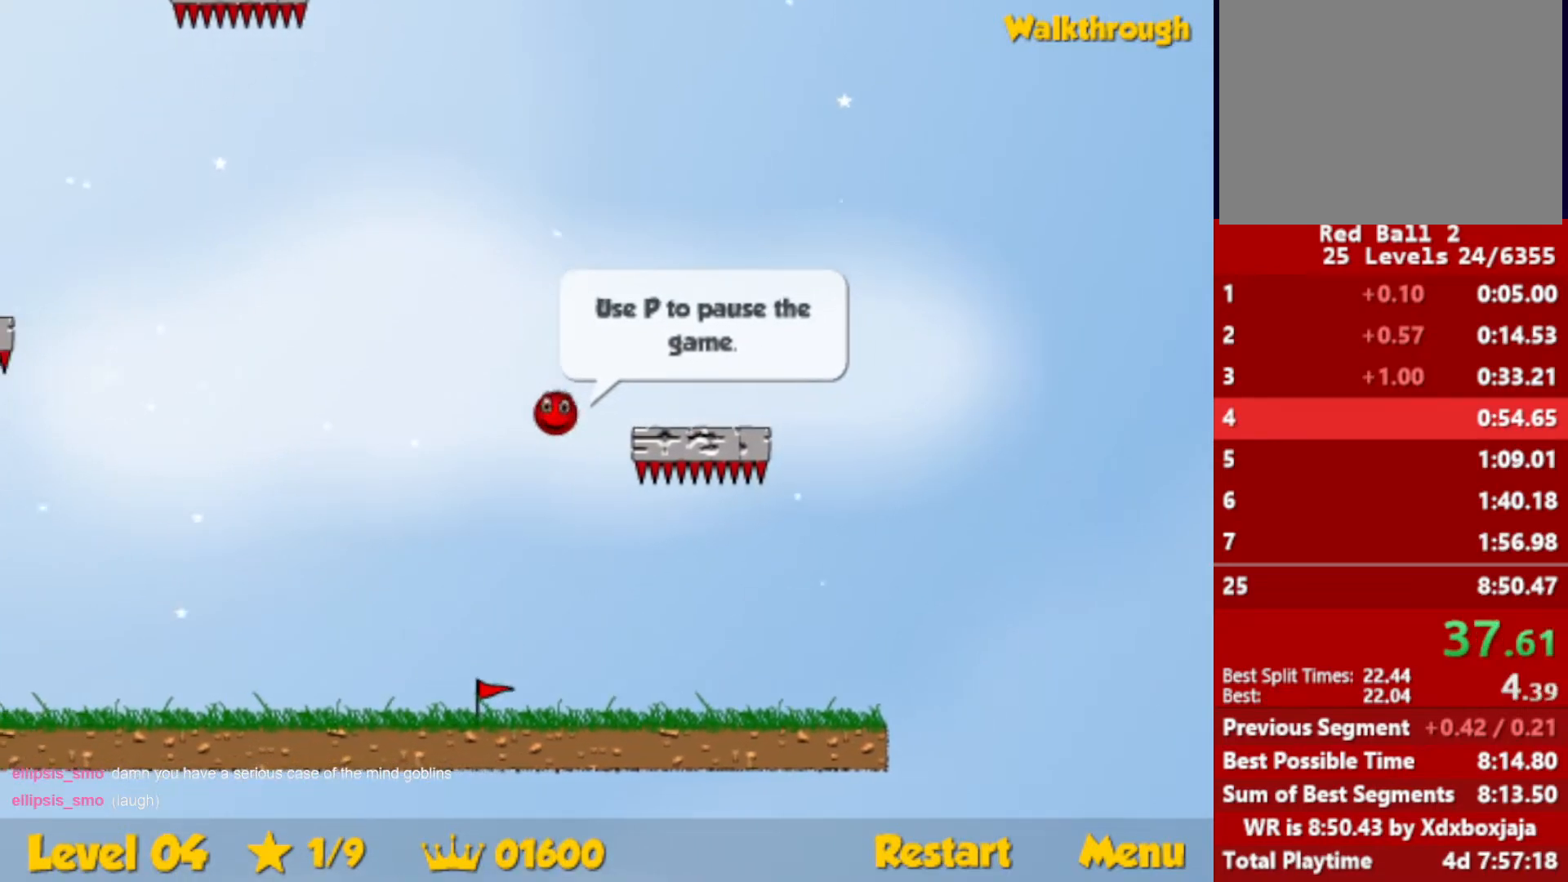
{"keys": ["left"], "events": [[300, "down", "up"]]}
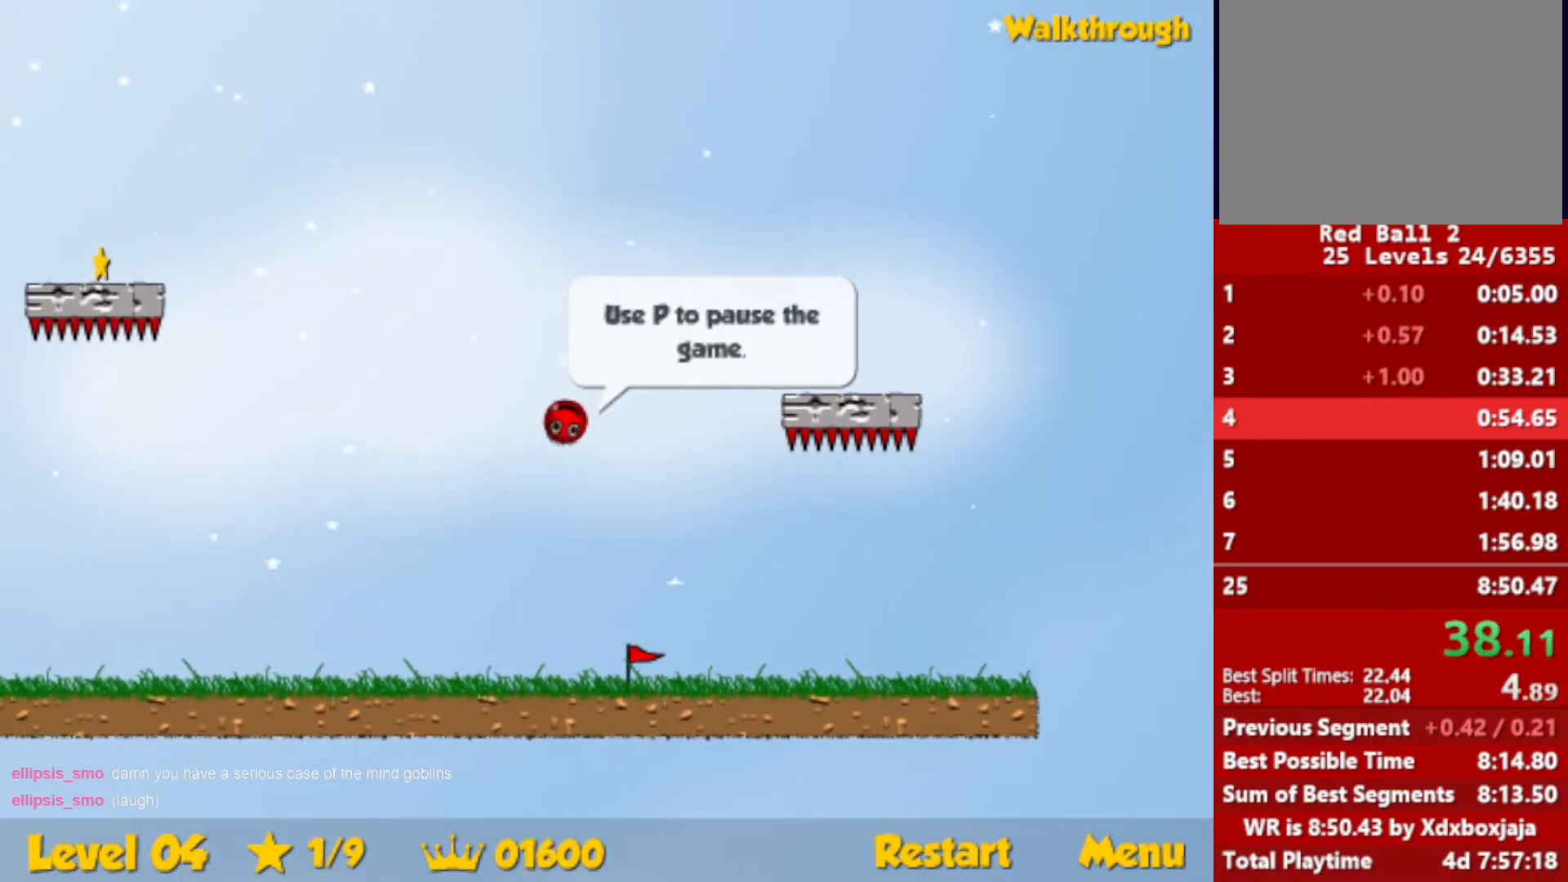
{"keys": ["left"], "events": [[334, "down", "down"], [500, "down", "up"]]}
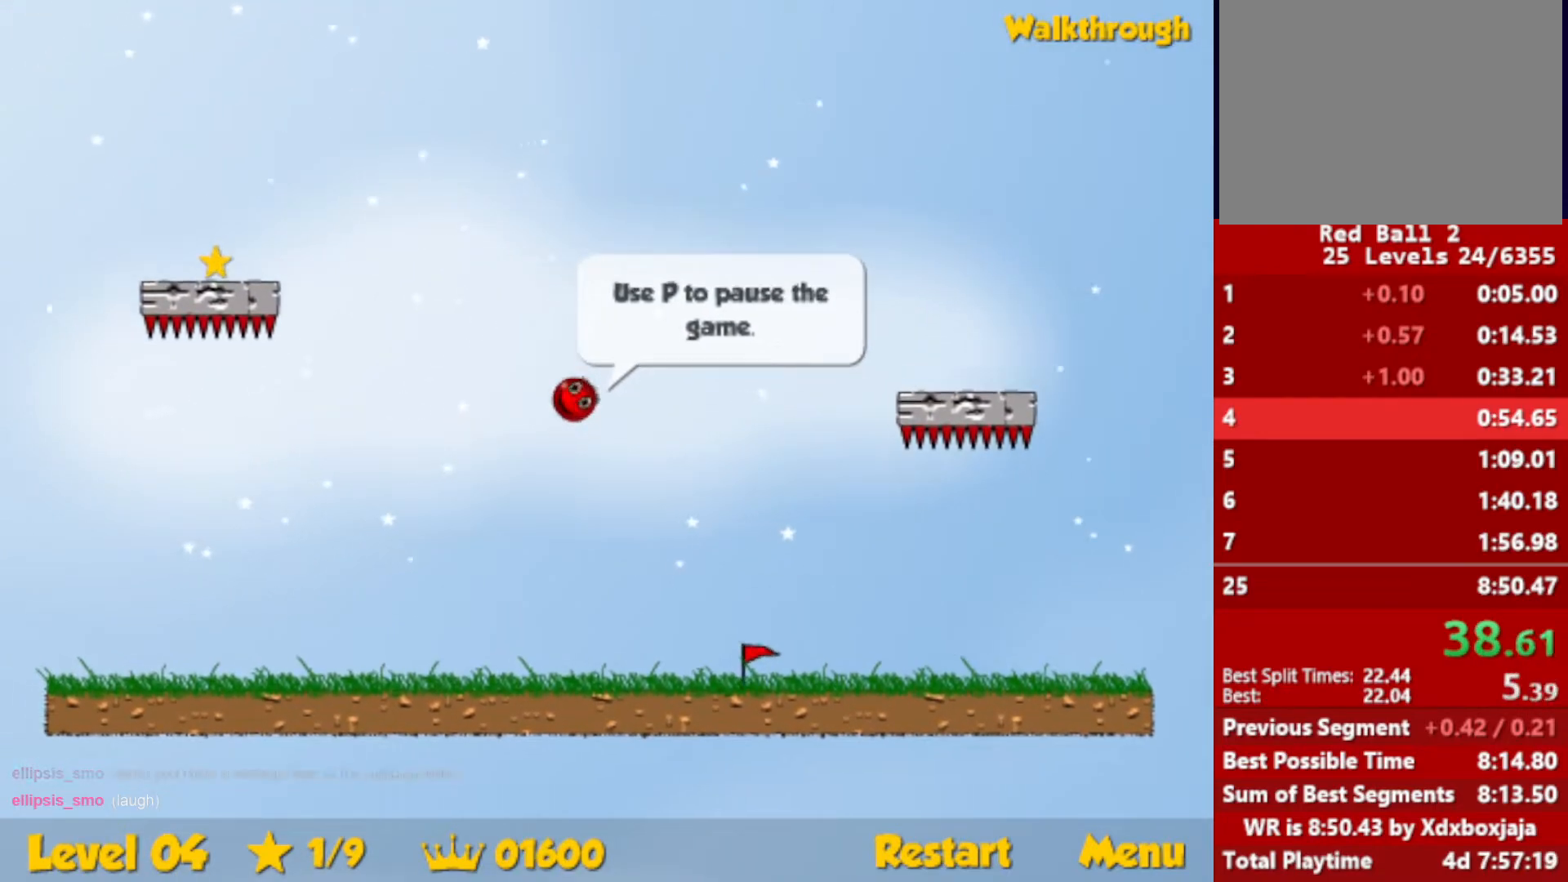
{"keys": ["down", "left"], "events": [[150, "down", "down"], [217, "down", "up"], [434, "down", "down"]]}
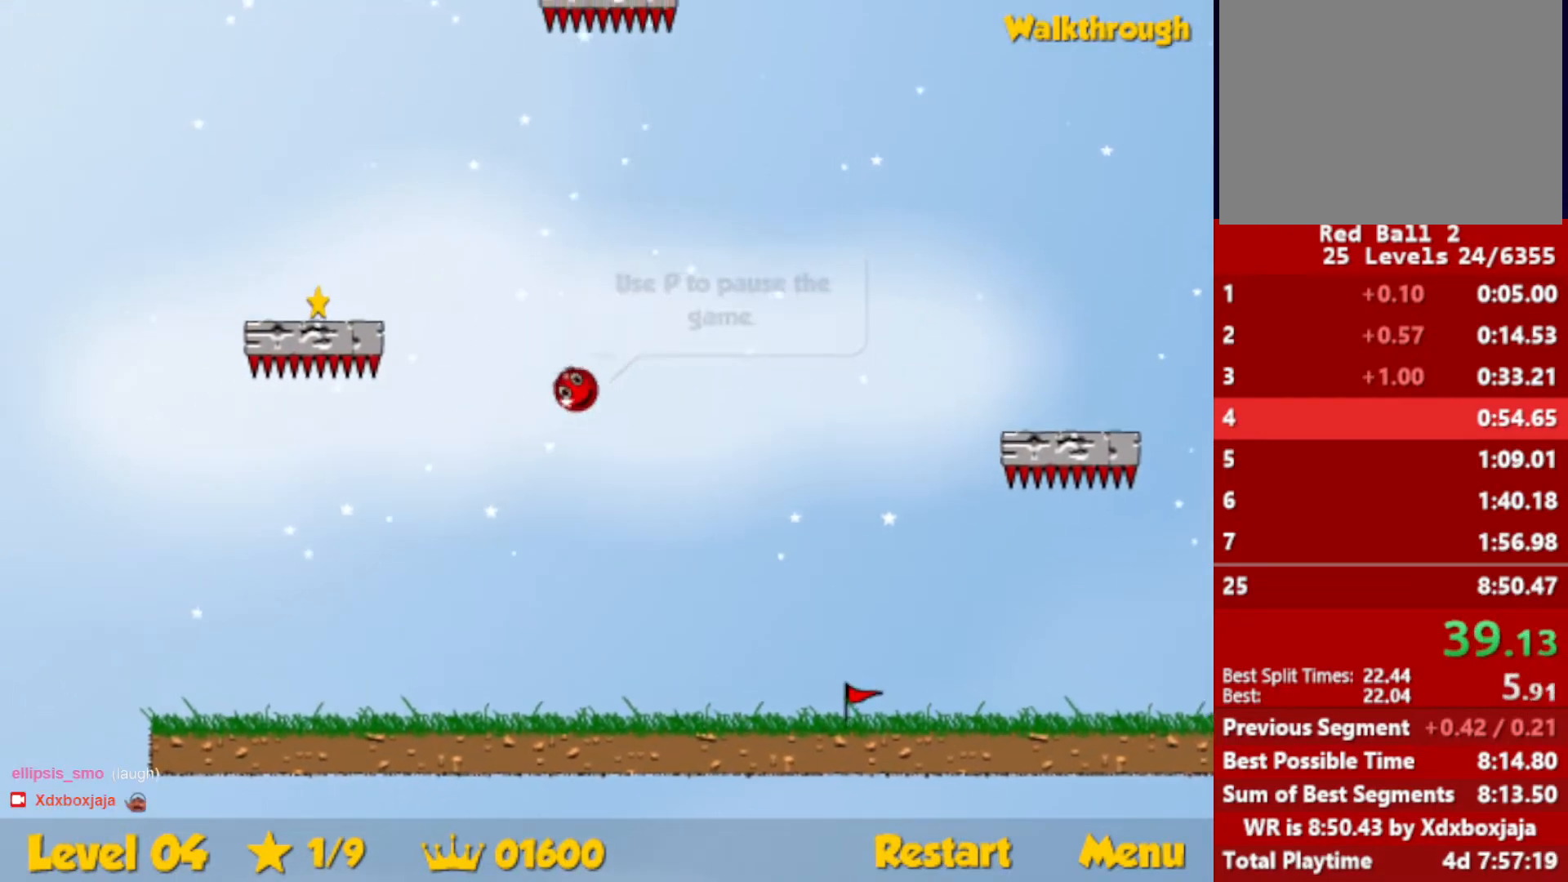
{"keys": ["down", "left"], "events": [[34, "down", "up"], [150, "down", "down"], [384, "down", "up"], [500, "down", "down"]]}
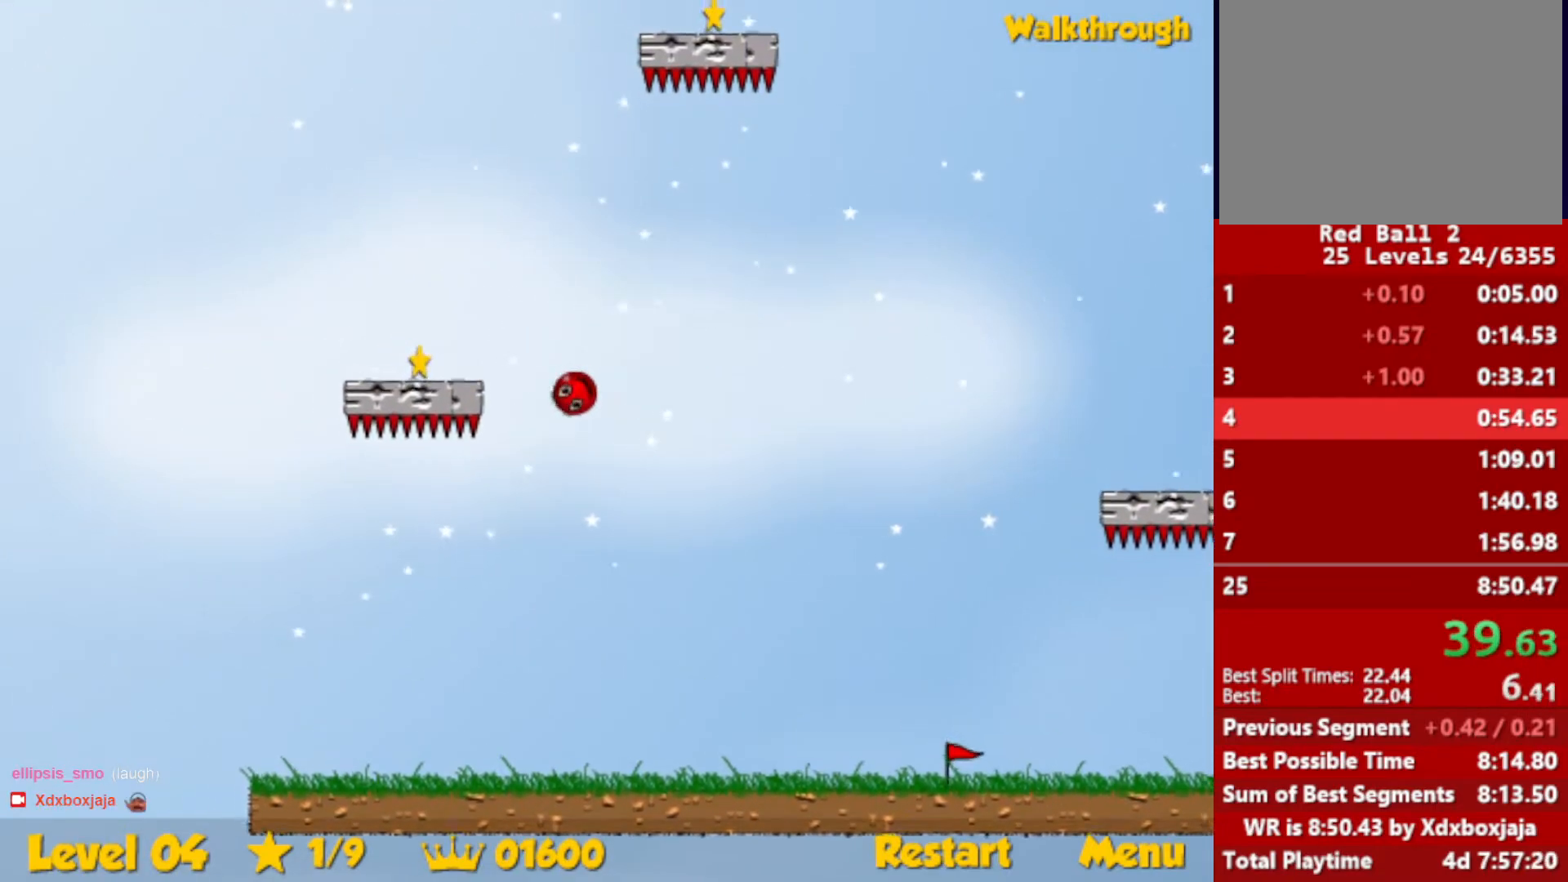
{"keys": ["right", "up"], "events": [[134, "down", "up"], [284, "up", "down"], [467, "left", "up"], [467, "right", "down"]]}
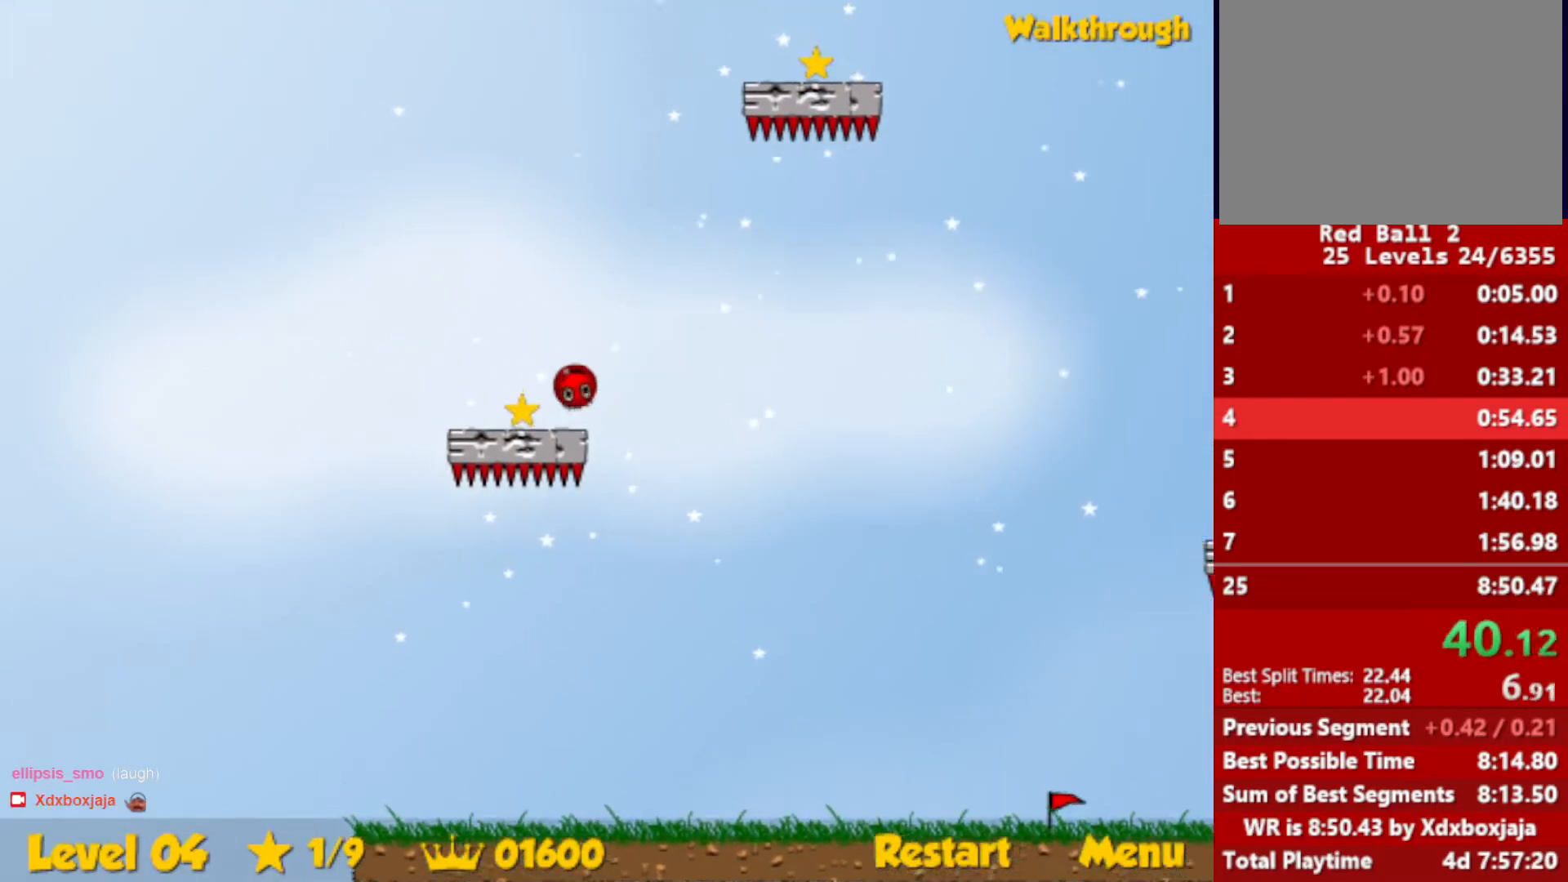
{"keys": ["right", "up"], "events": []}
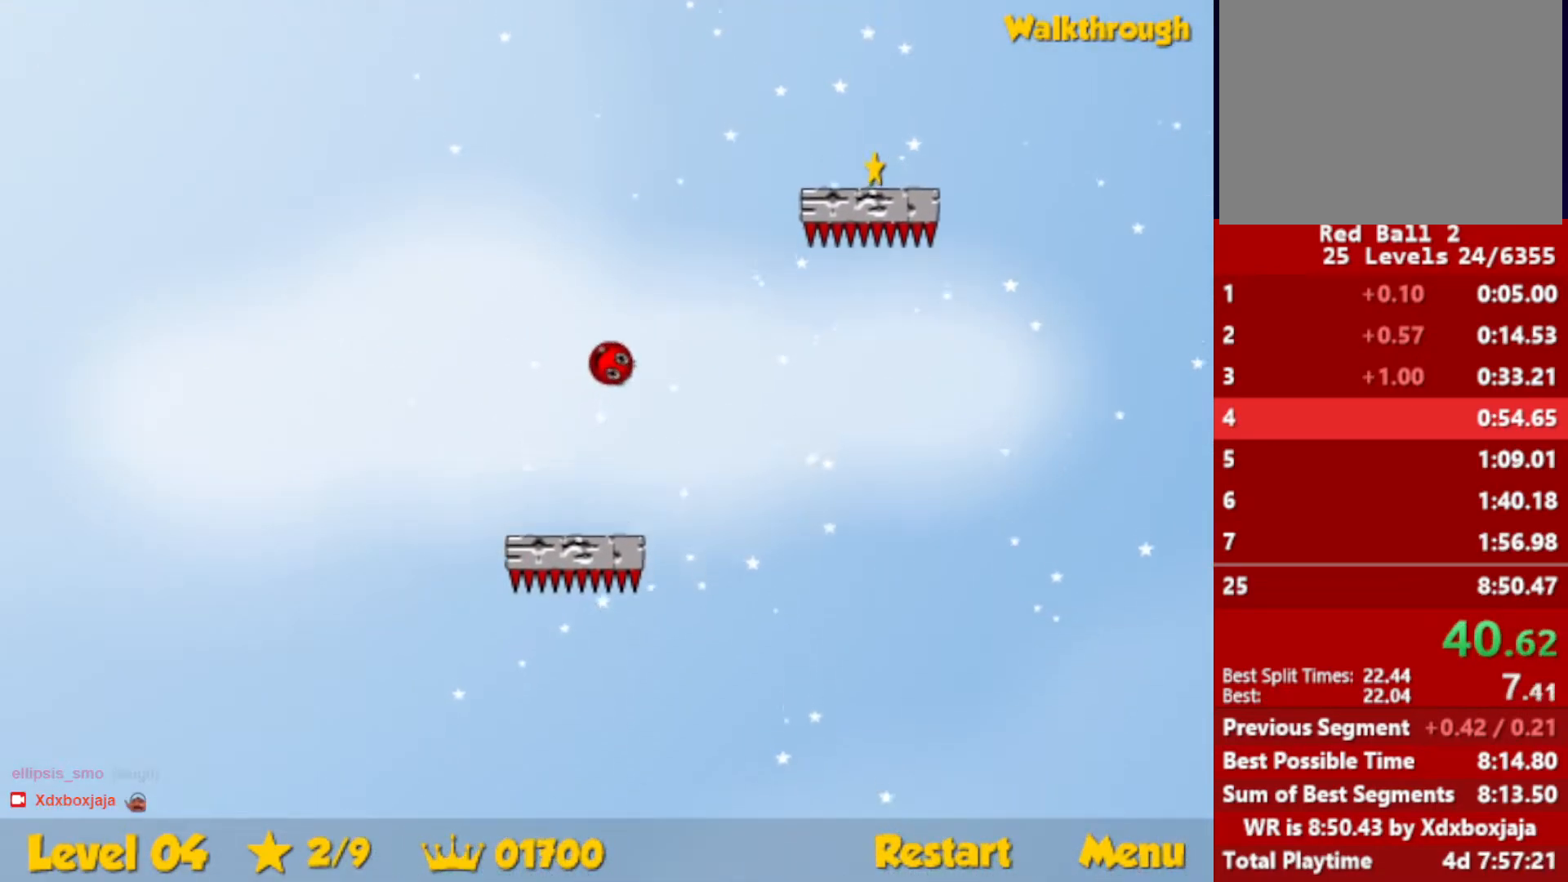
{"keys": ["down", "right"], "events": [[17, "up", "up"], [117, "down", "down"]]}
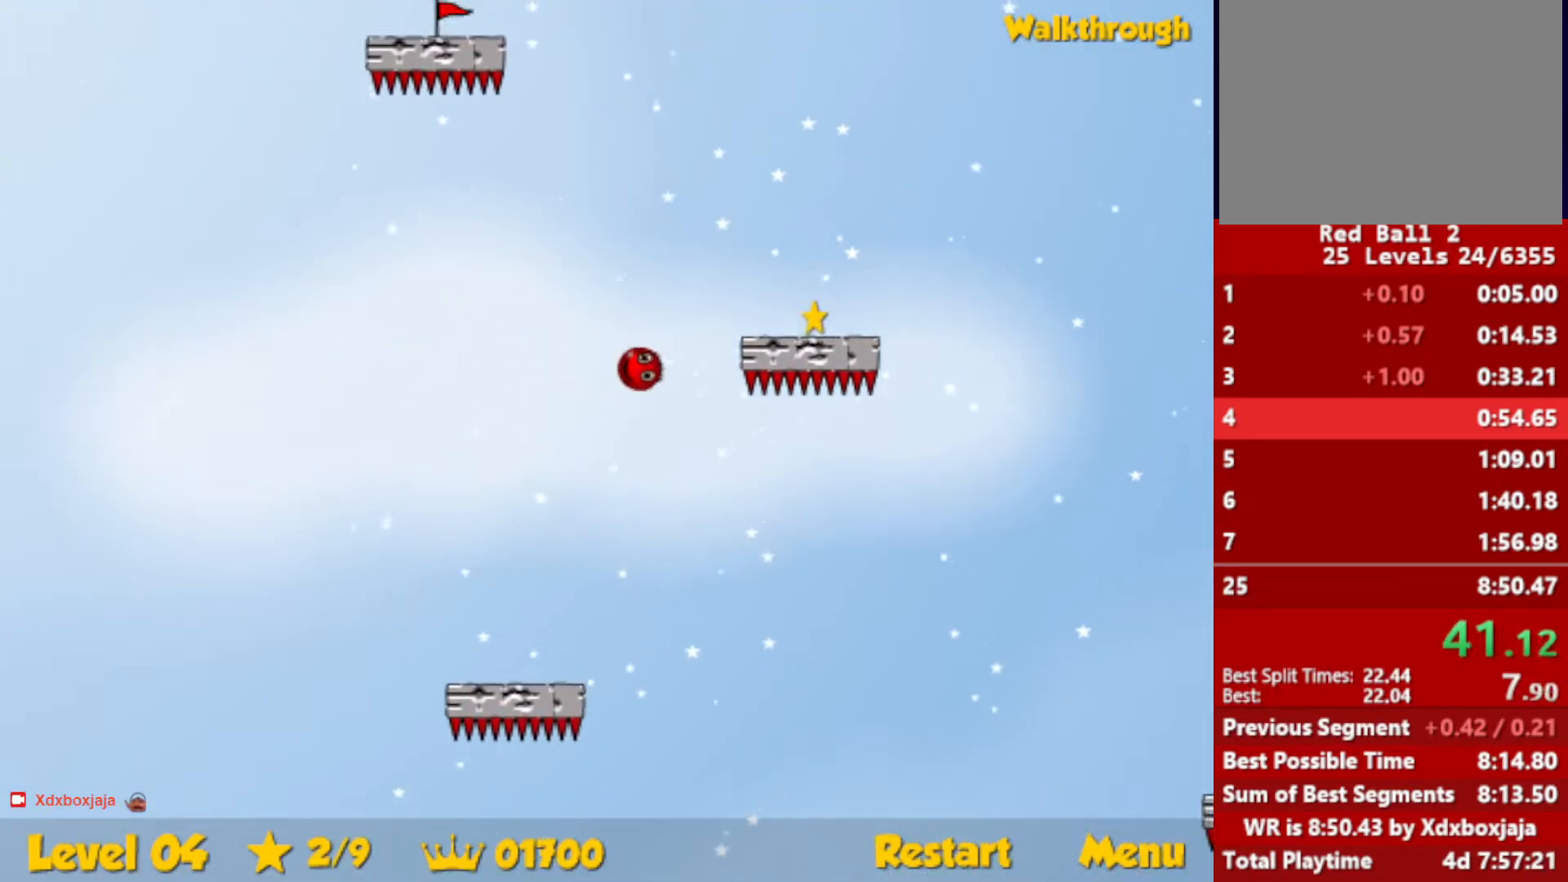
{"keys": ["down", "right"], "events": []}
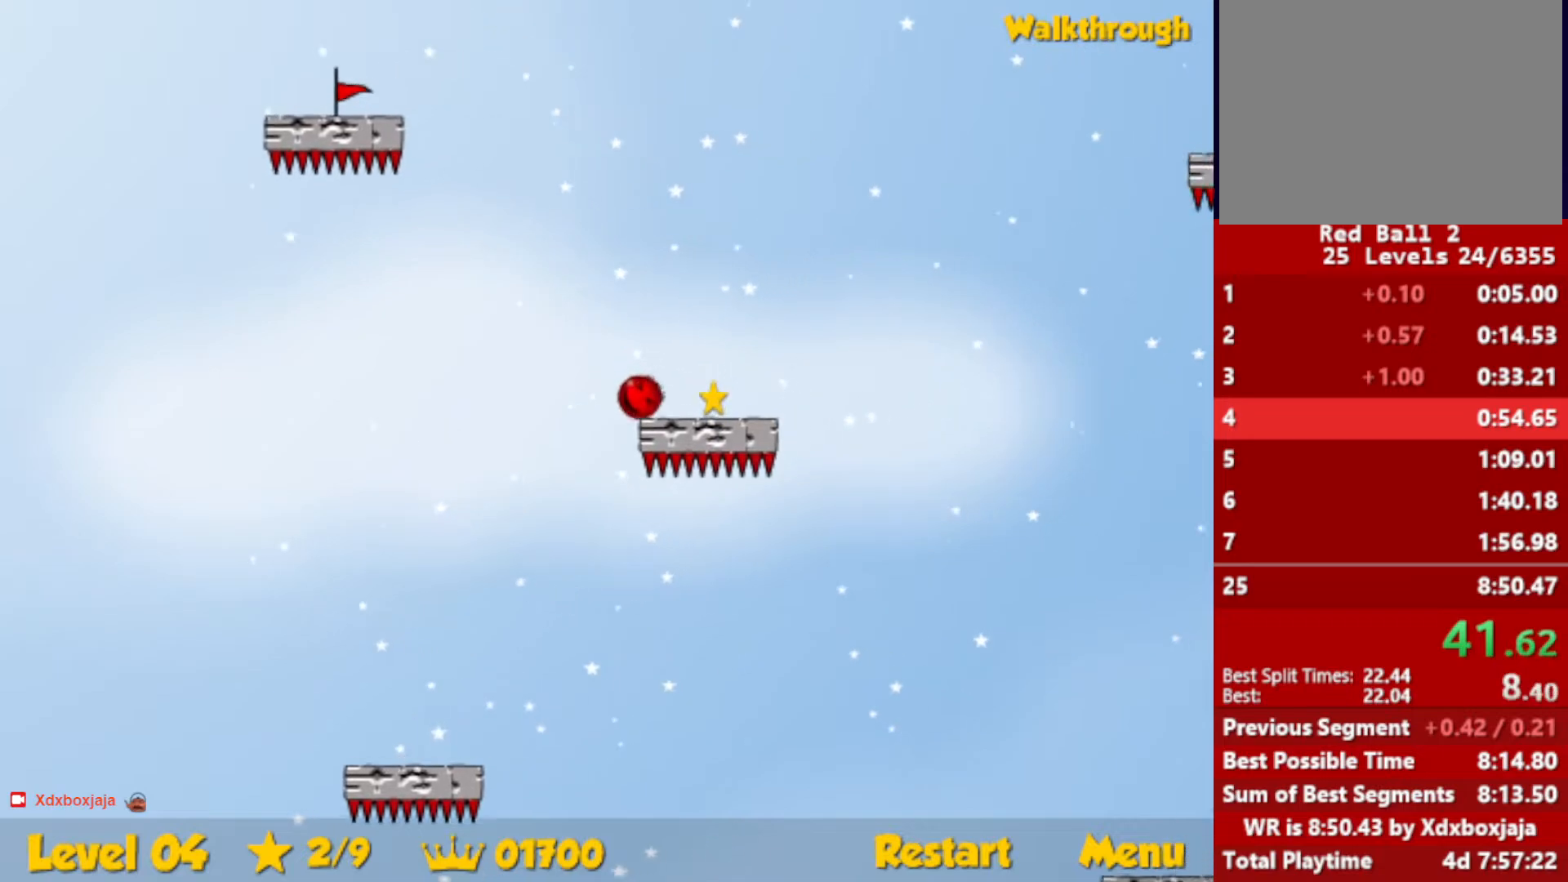
{"keys": ["down", "right"], "events": []}
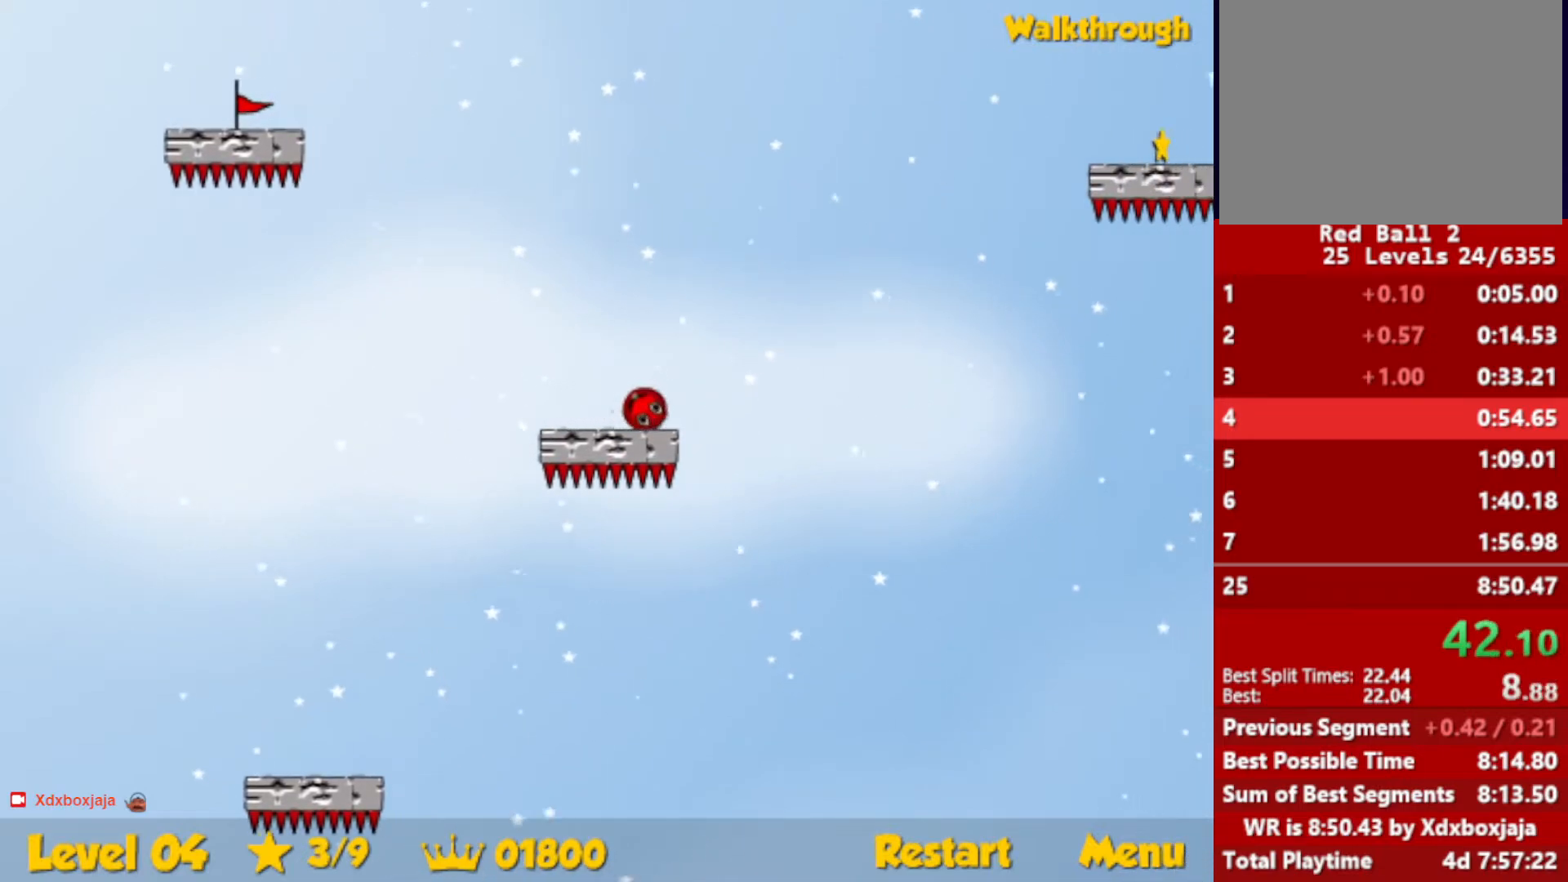
{"keys": ["right"], "events": [[100, "down", "up"]]}
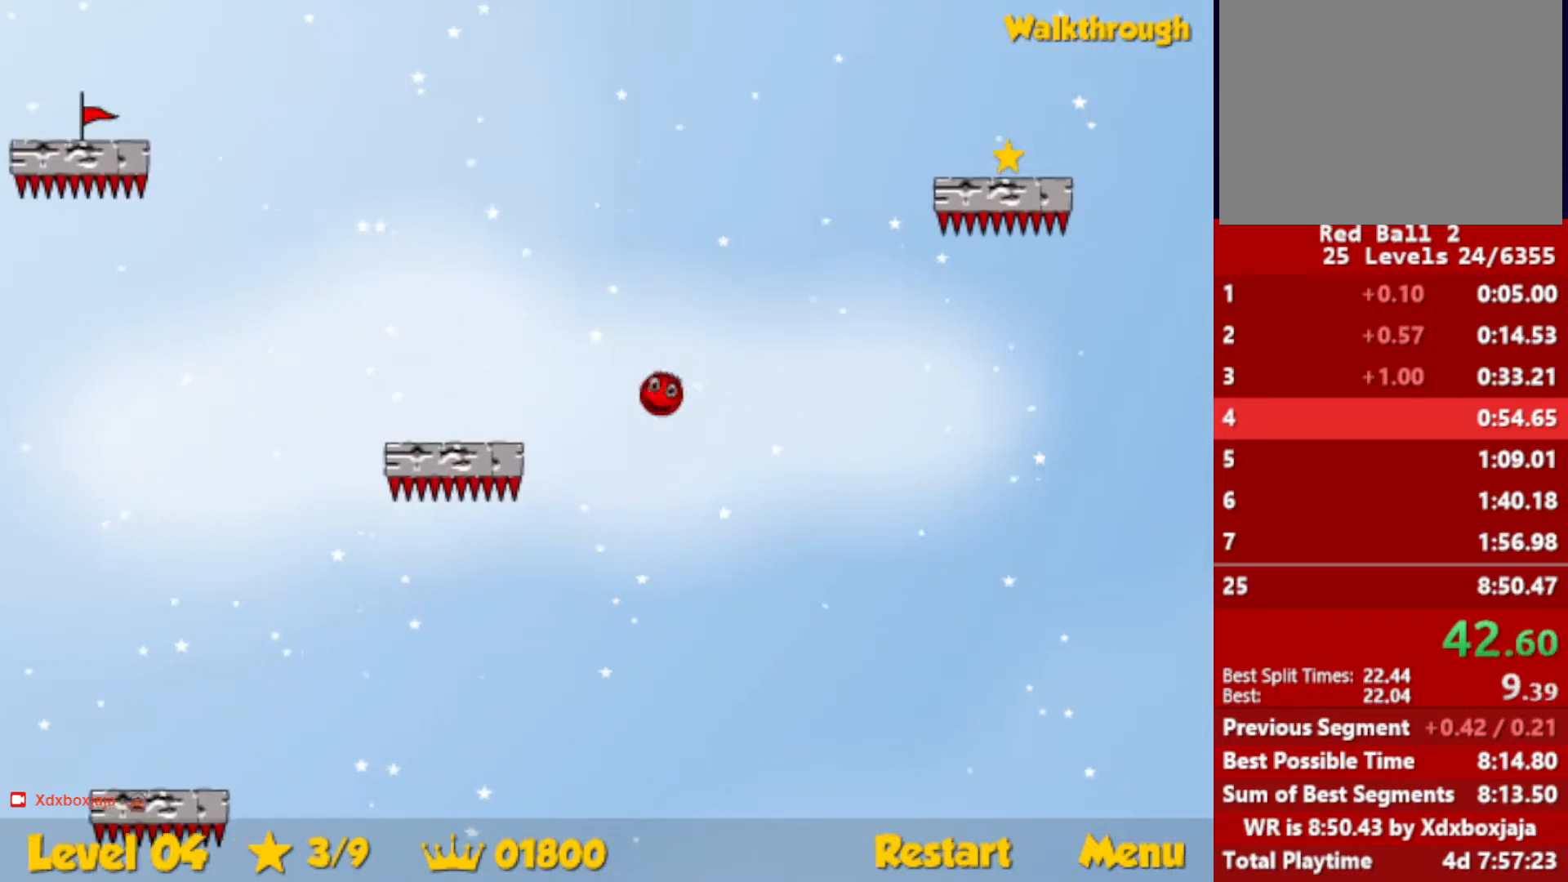
{"keys": ["right"], "events": []}
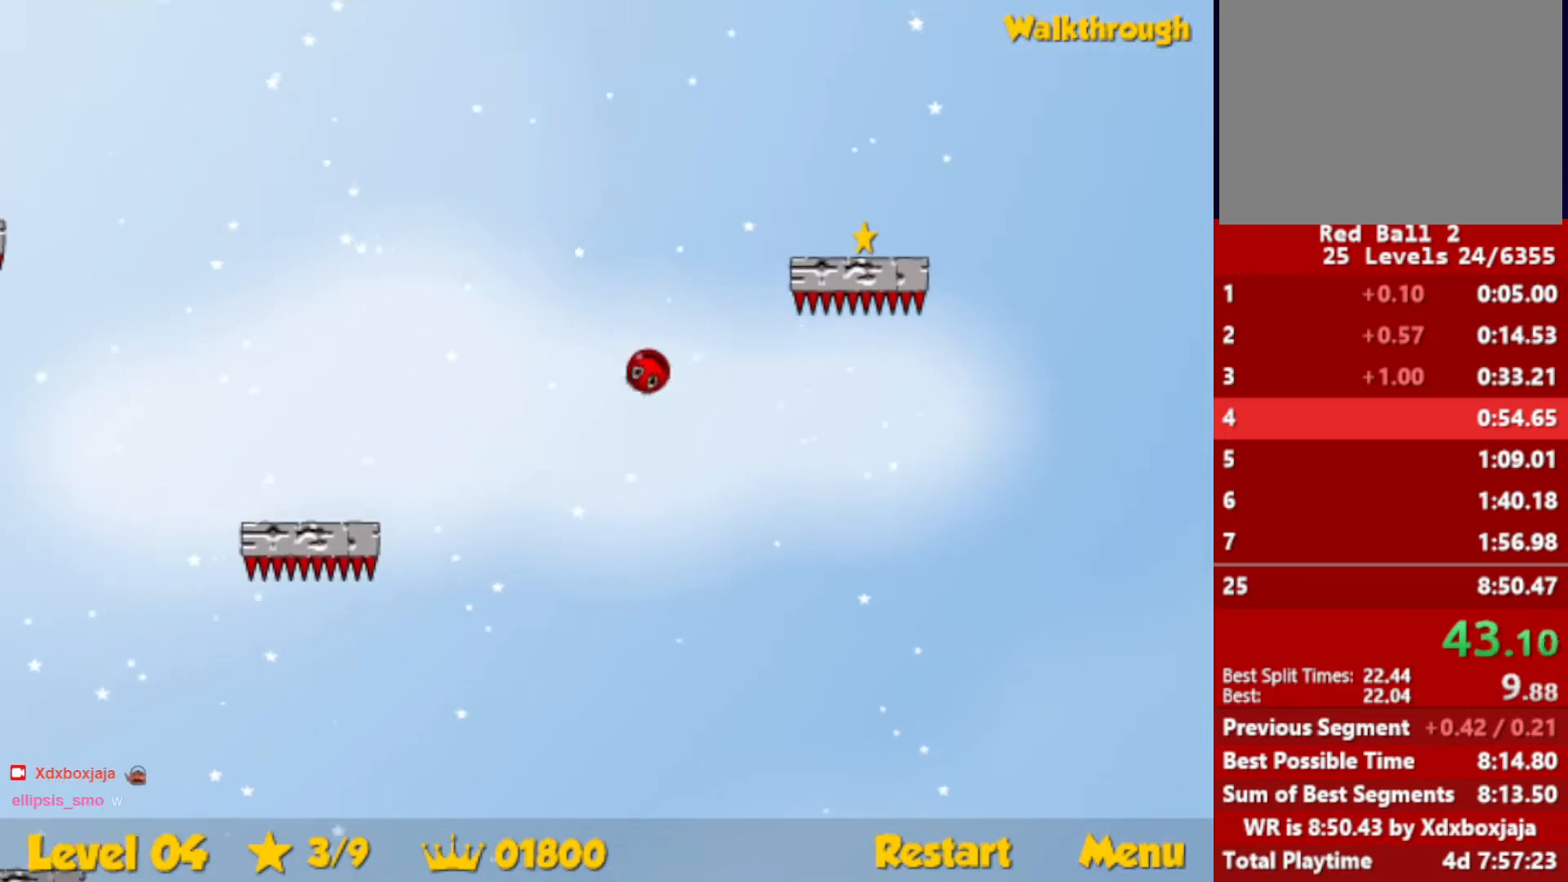
{"keys": ["down", "right"], "events": [[84, "down", "down"]]}
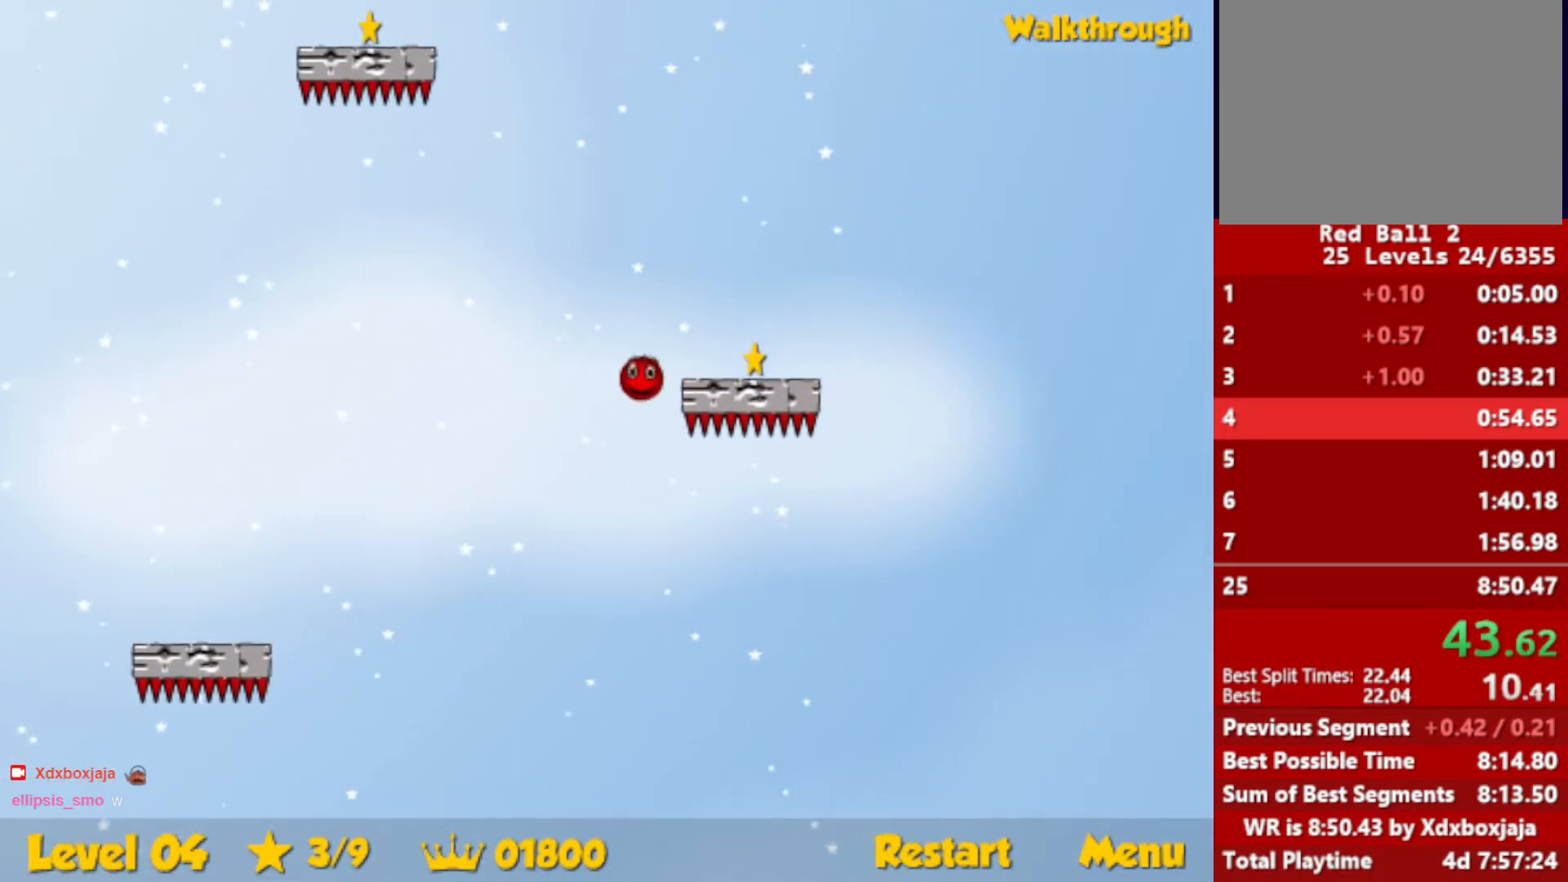
{"keys": ["left", "up"], "events": [[284, "left", "down"], [300, "down", "up"], [300, "right", "up"], [400, "up", "down"]]}
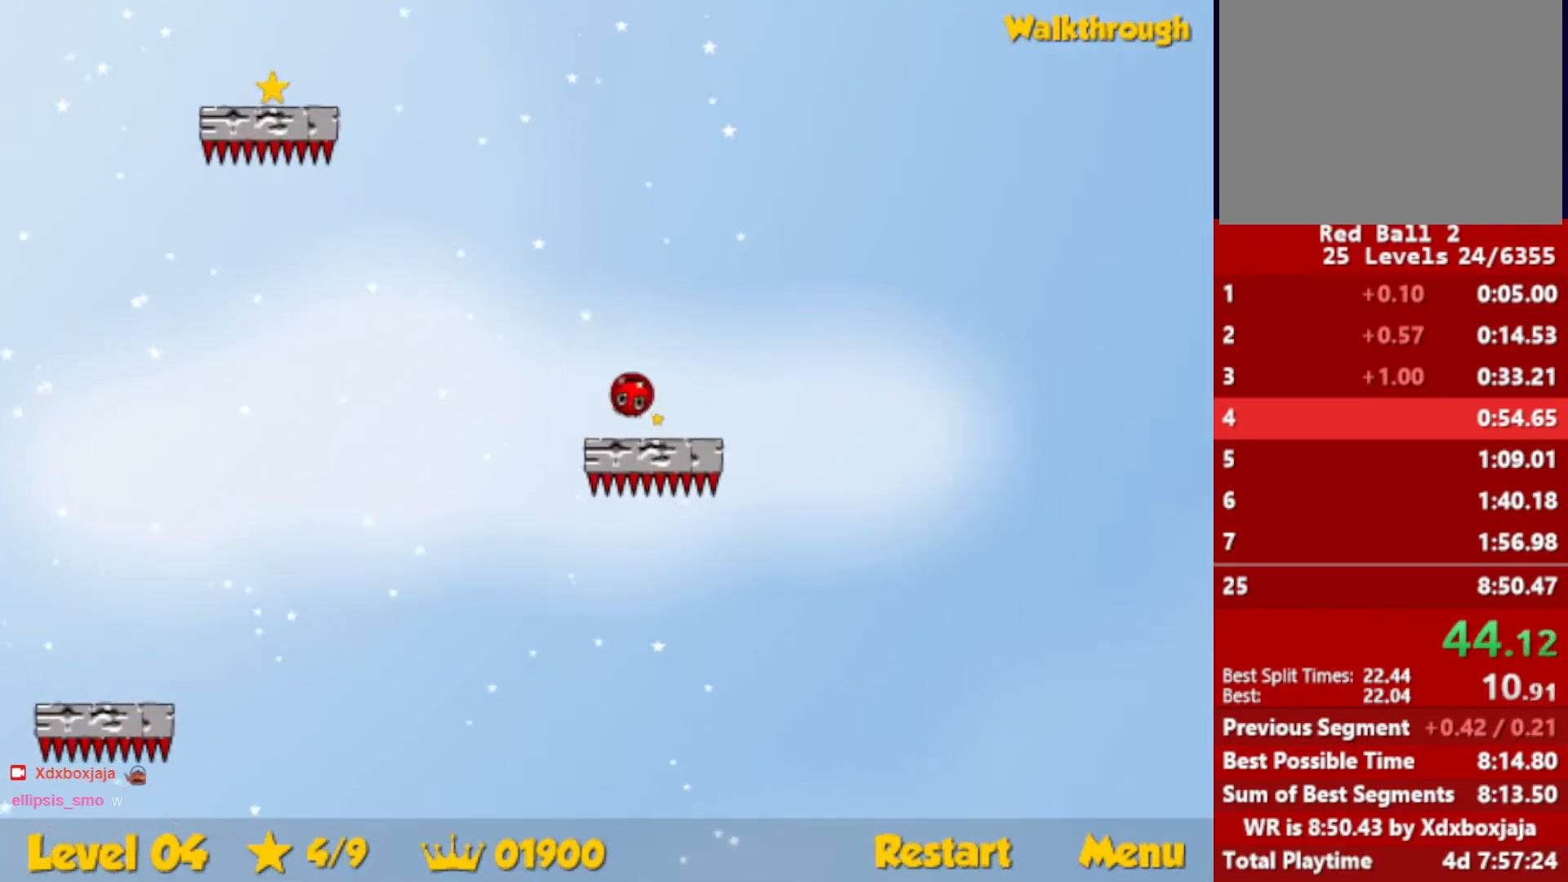
{"keys": ["left", "up"], "events": []}
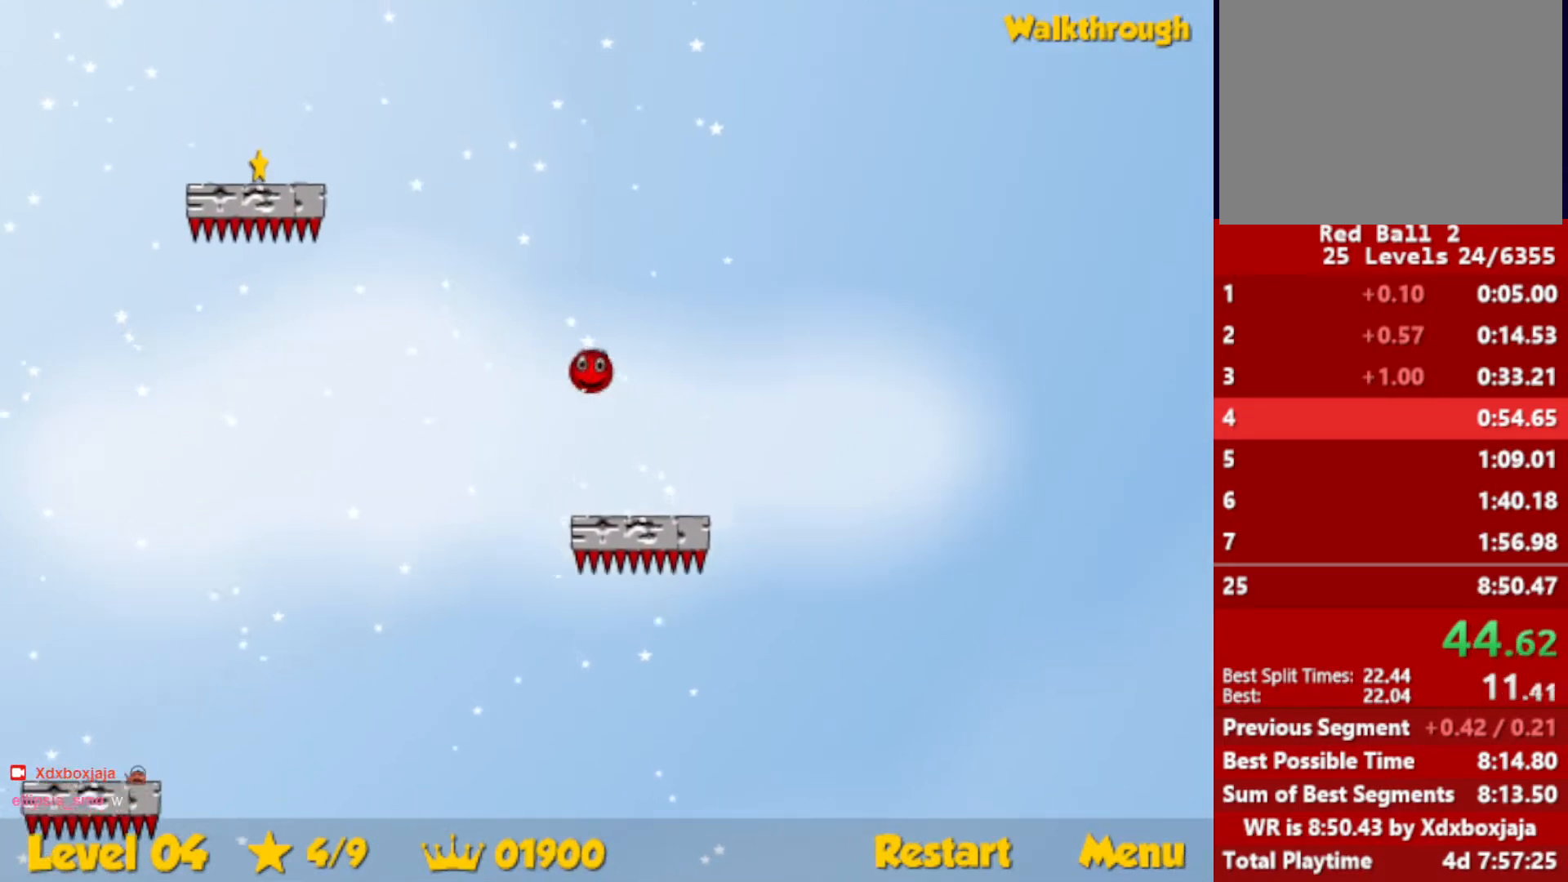
{"keys": ["down", "left"], "events": [[67, "up", "up"], [167, "down", "down"]]}
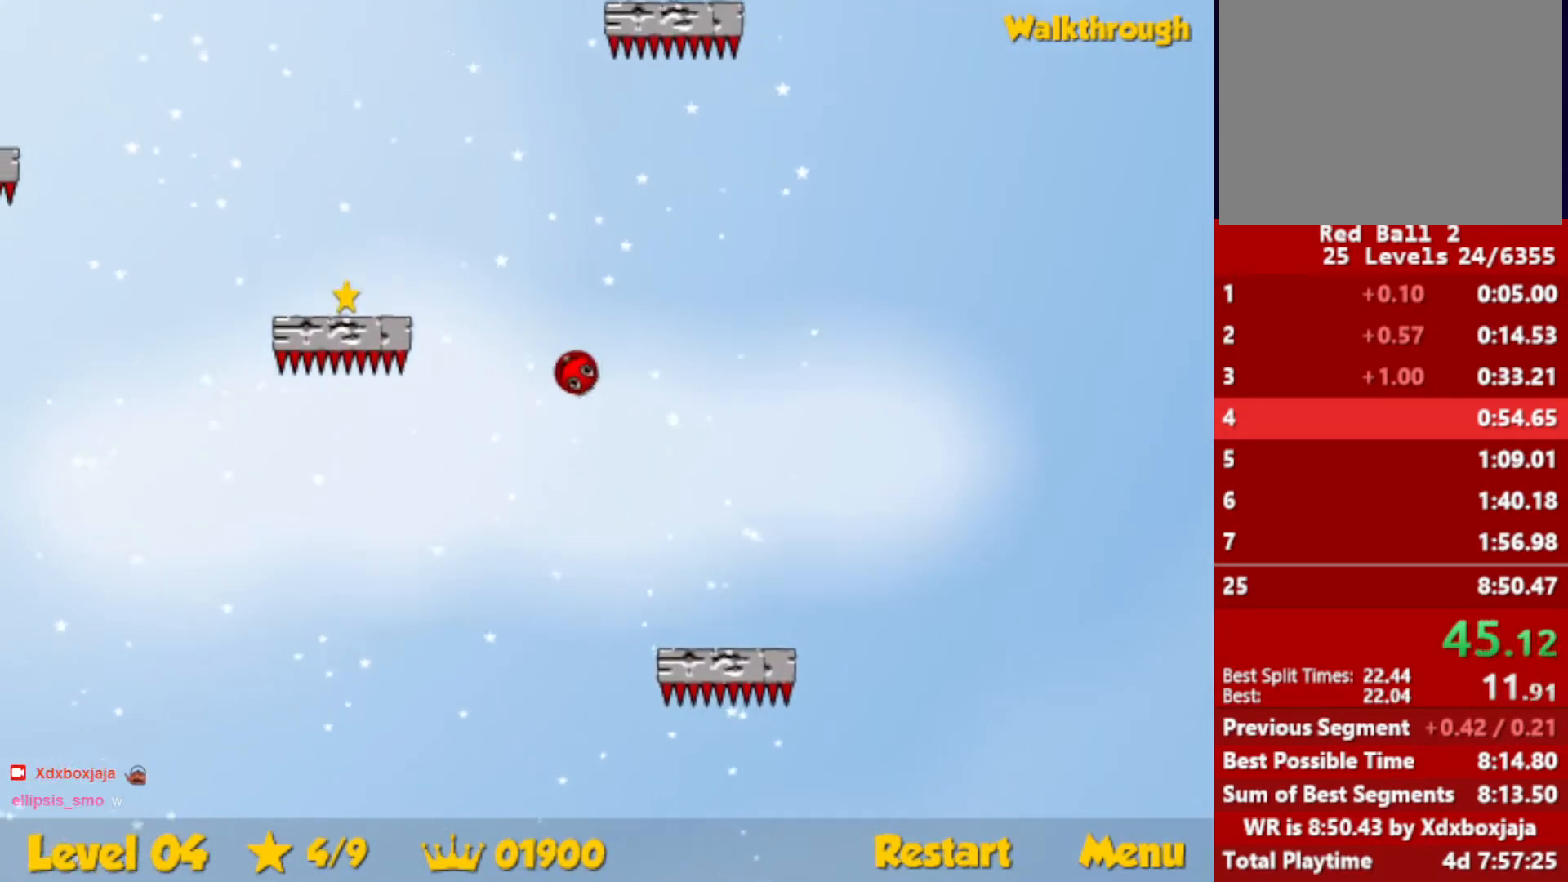
{"keys": ["down", "left"], "events": [[250, "down", "up"], [417, "down", "down"]]}
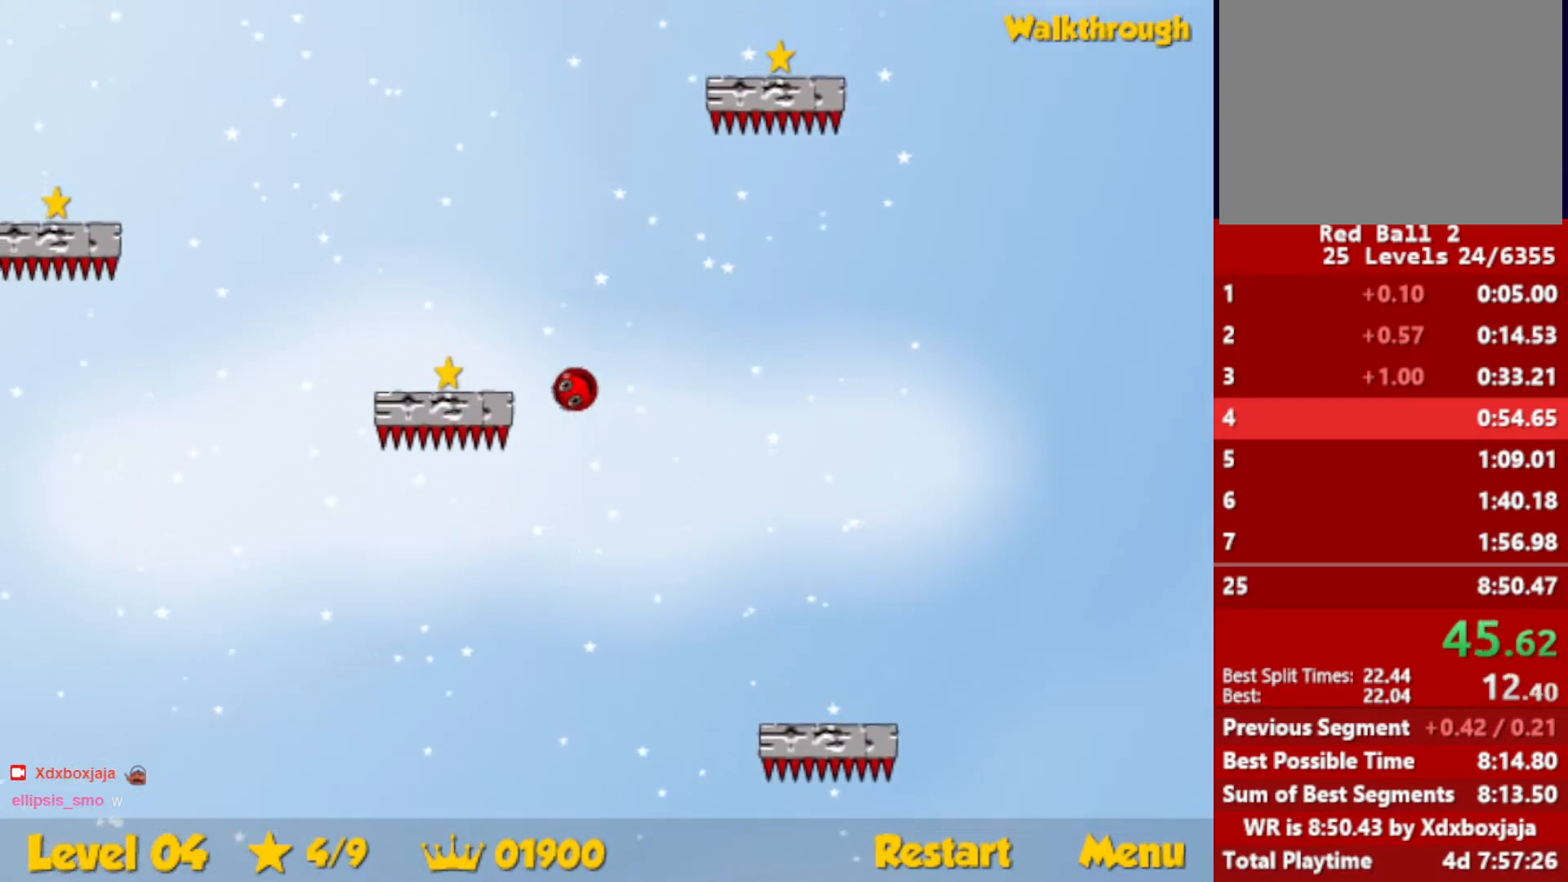
{"keys": ["right", "up"], "events": [[317, "left", "up"], [317, "right", "down"], [334, "down", "up"], [417, "up", "down"]]}